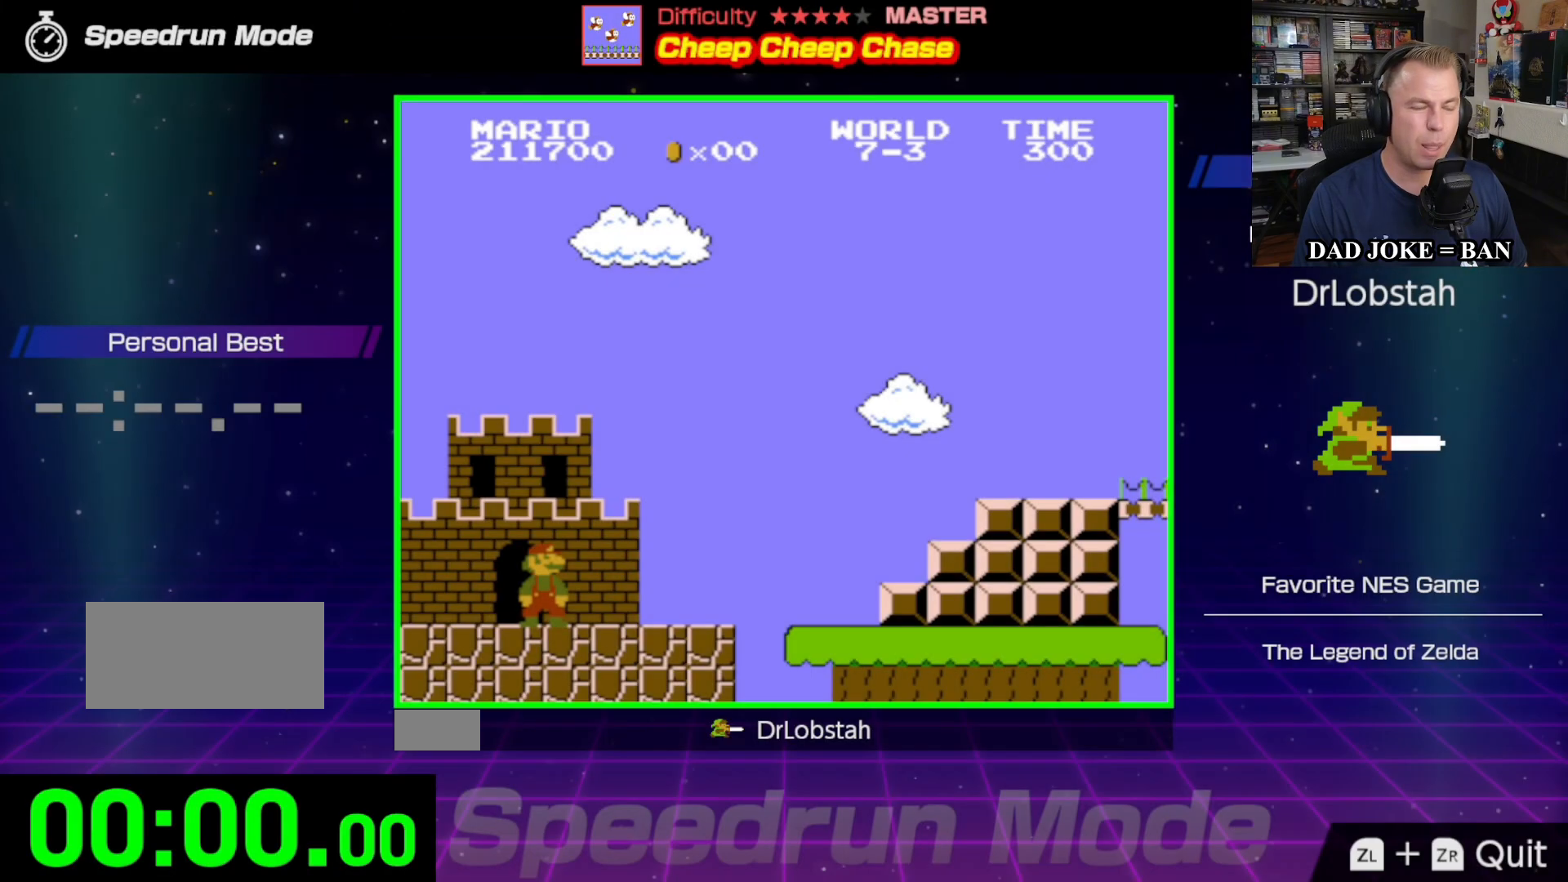
Gameplay with a controller (Nintendo layout); each line is a JSON object with the inputs held at the frame after it. "events" lists button and stick changes between this image and that frame as [ms after this image, input, new state], when the widget could be followed in between. Not read: L3 R3.
{"buttons": [], "events": []}
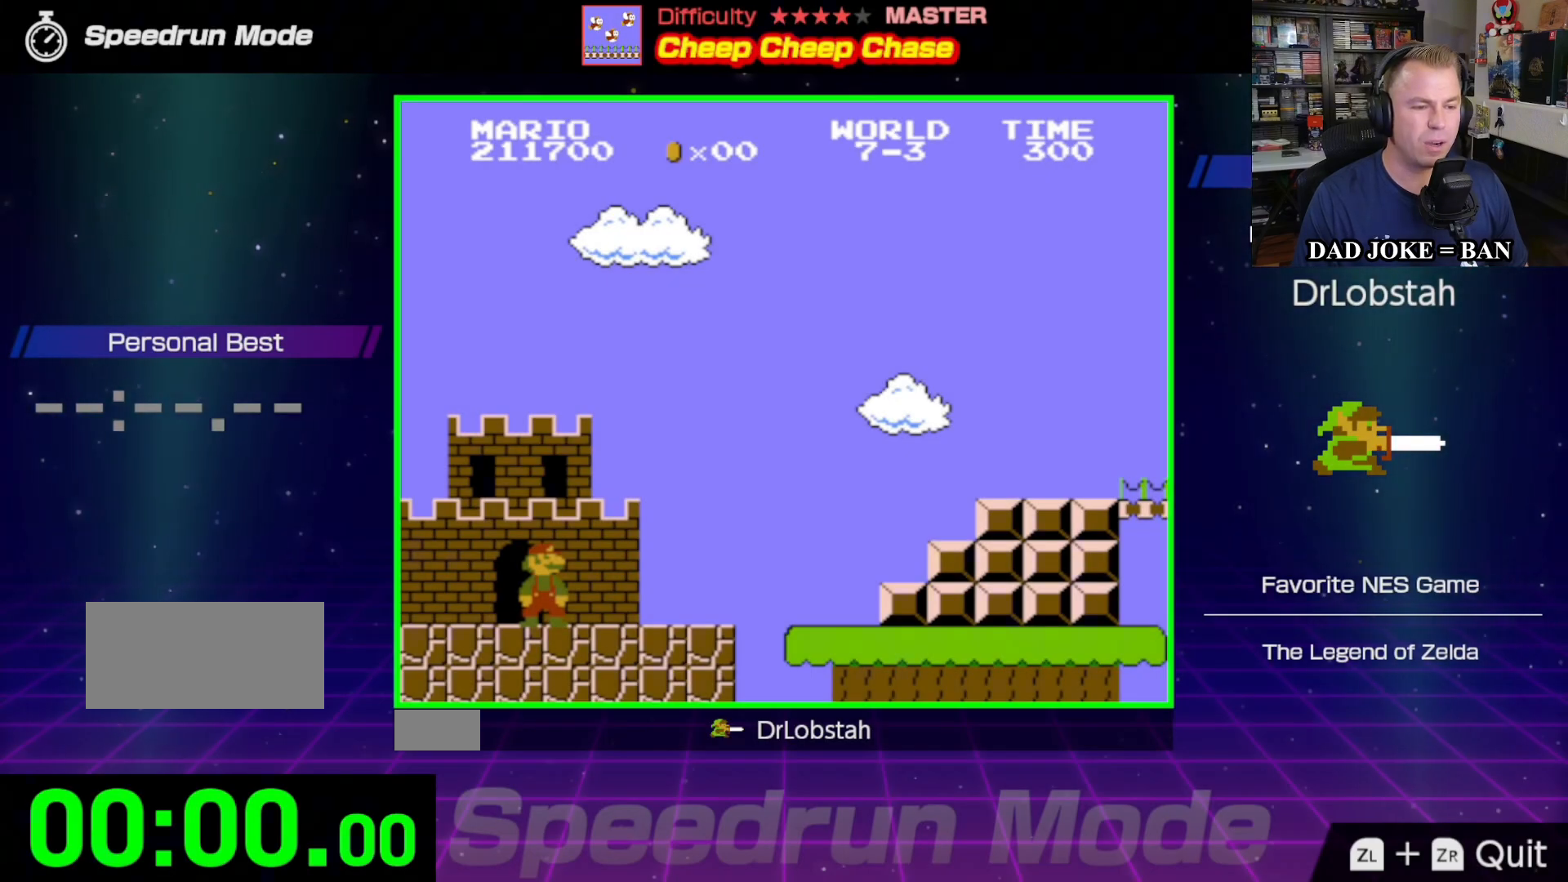
{"buttons": ["B"], "events": [[83, "B", "down"], [150, "DPAD_RIGHT", "down"], [450, "DPAD_RIGHT", "up"]]}
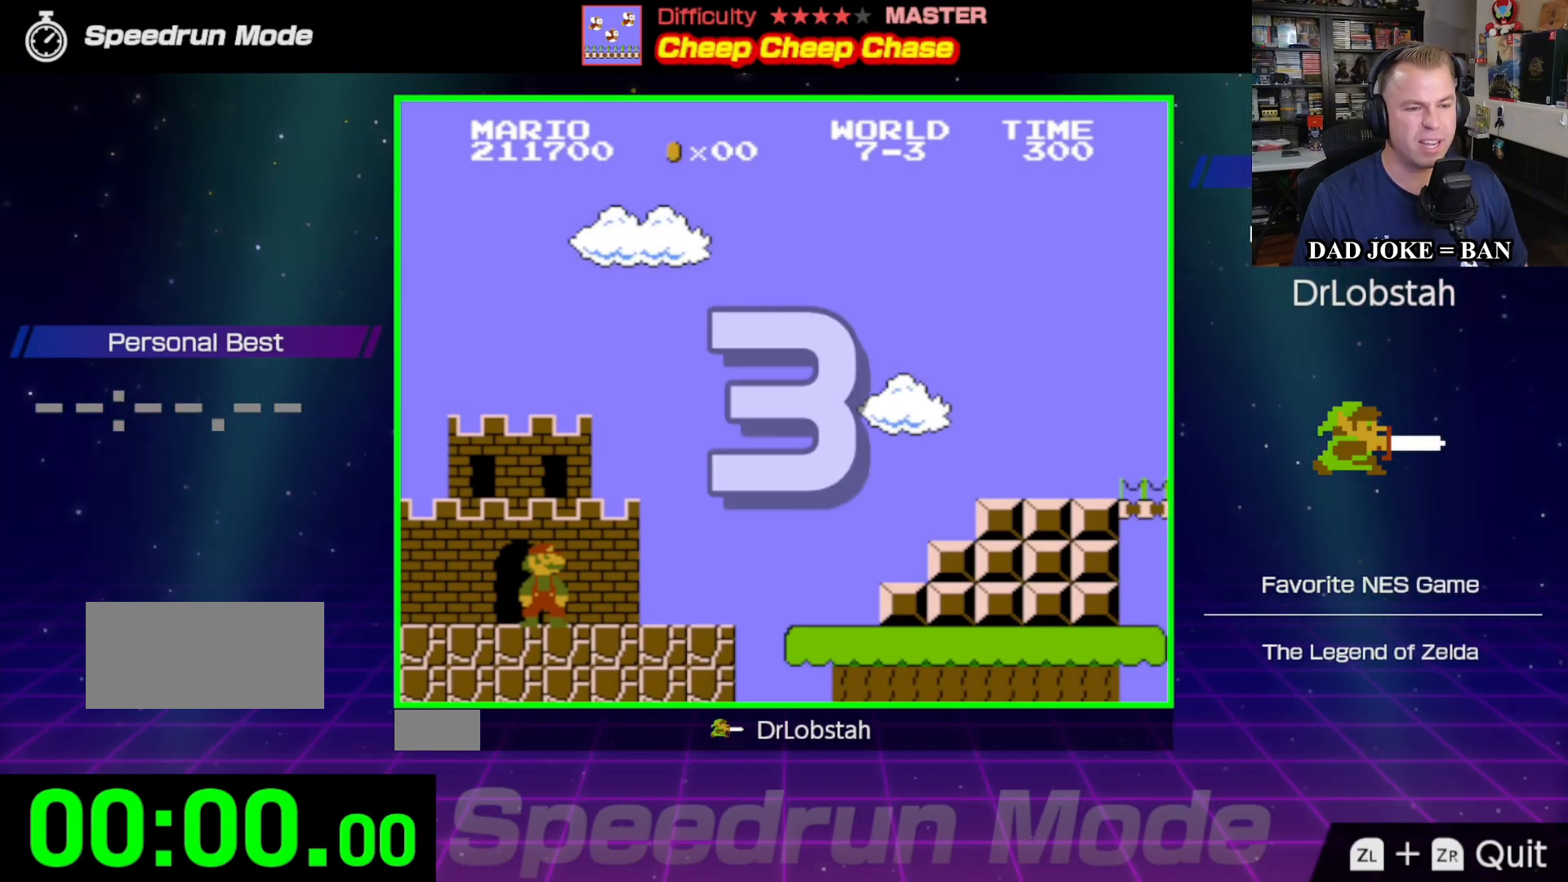
{"buttons": ["B"], "events": []}
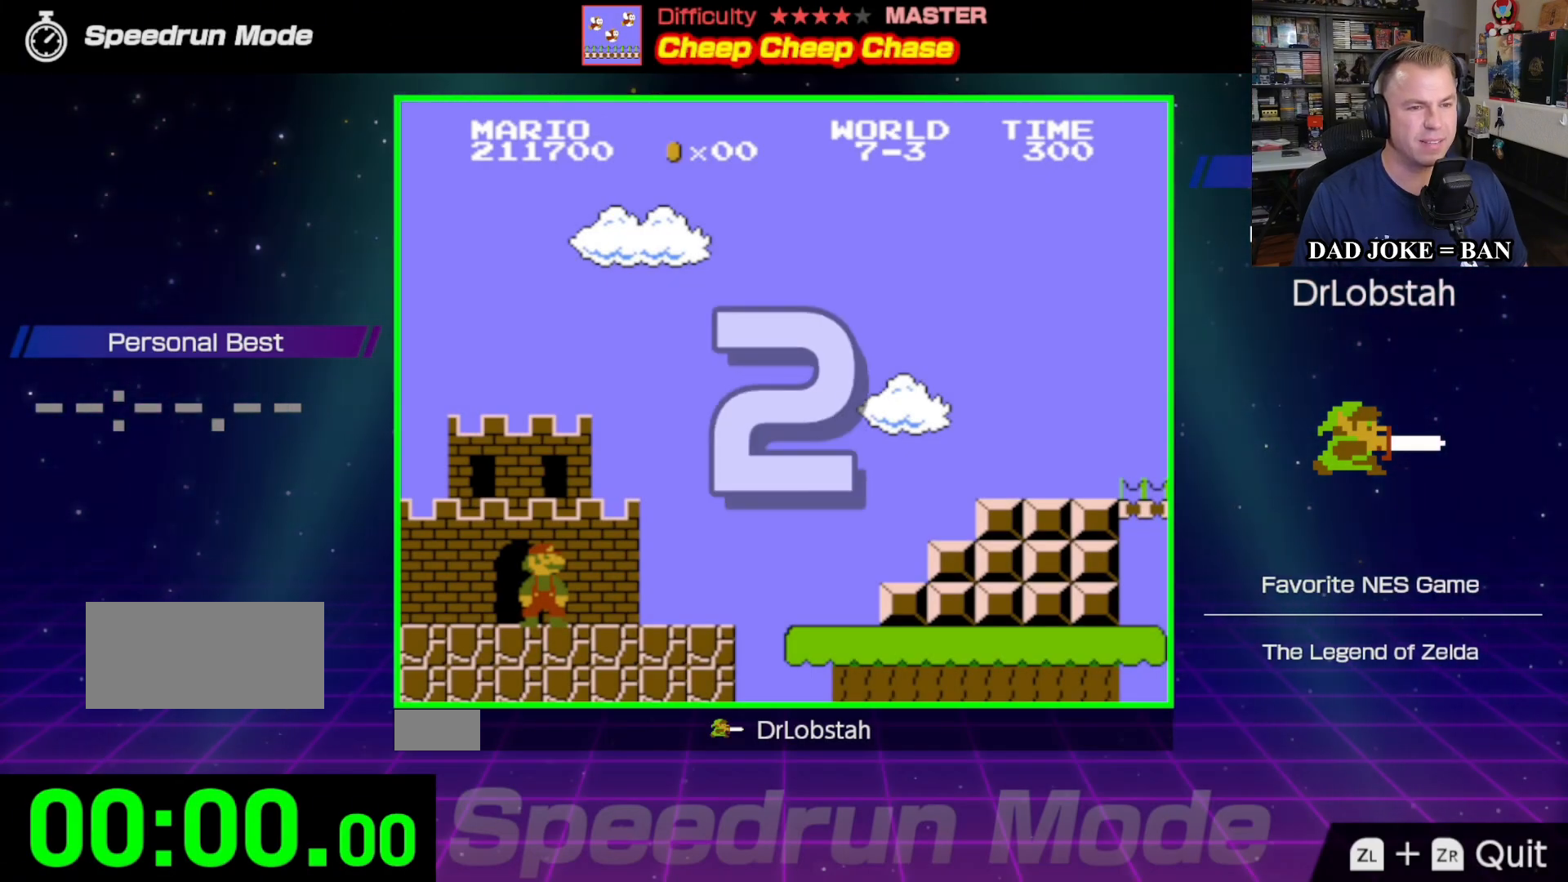
{"buttons": ["B", "DPAD_RIGHT"], "events": [[133, "DPAD_RIGHT", "down"]]}
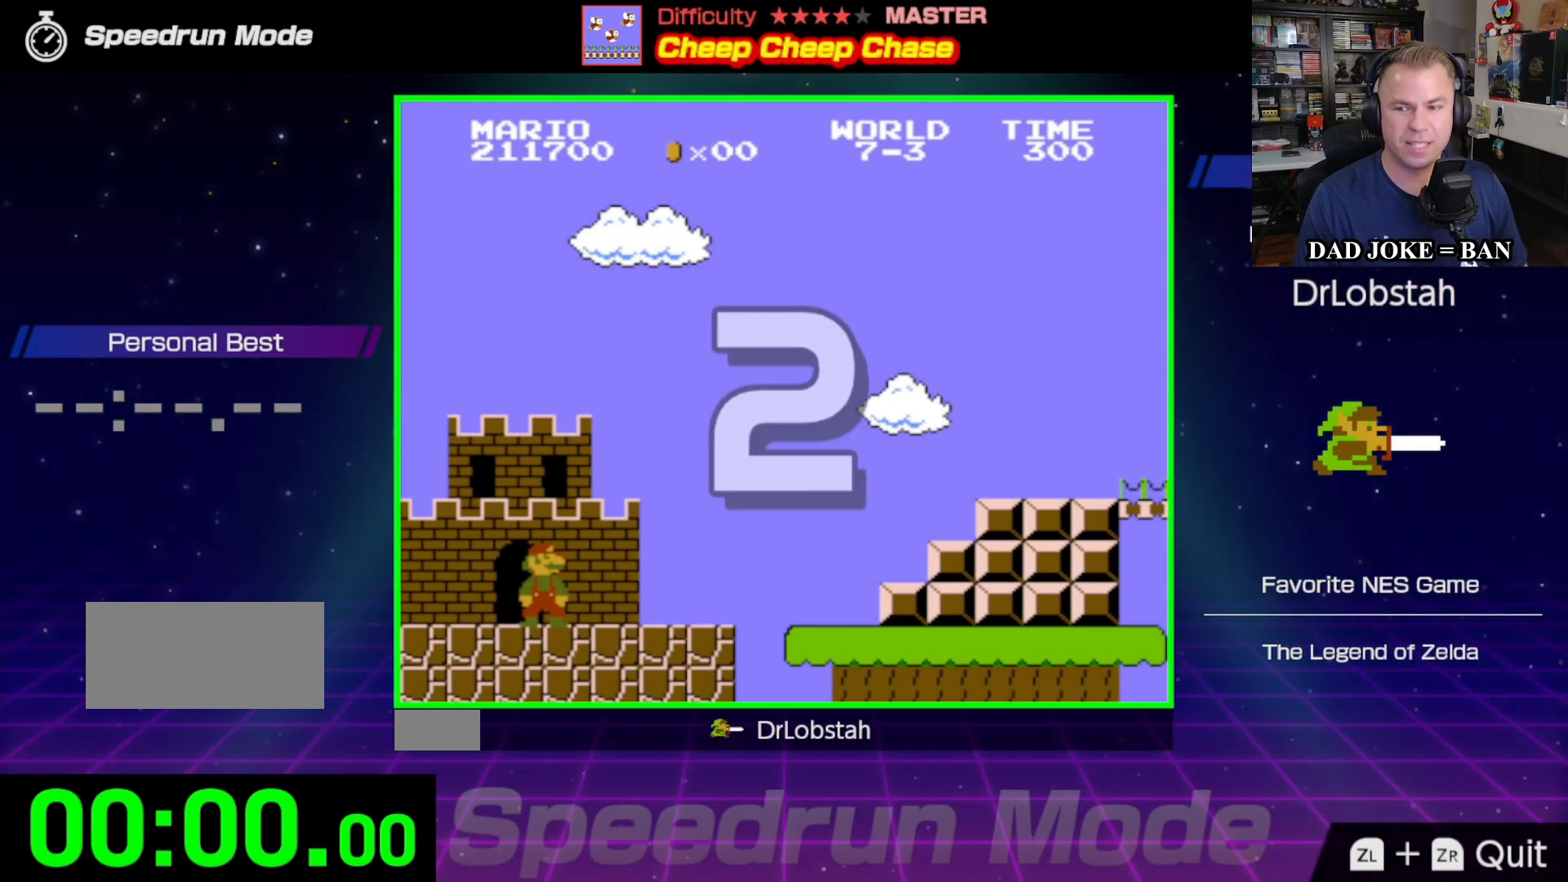
{"buttons": ["B", "DPAD_RIGHT"], "events": []}
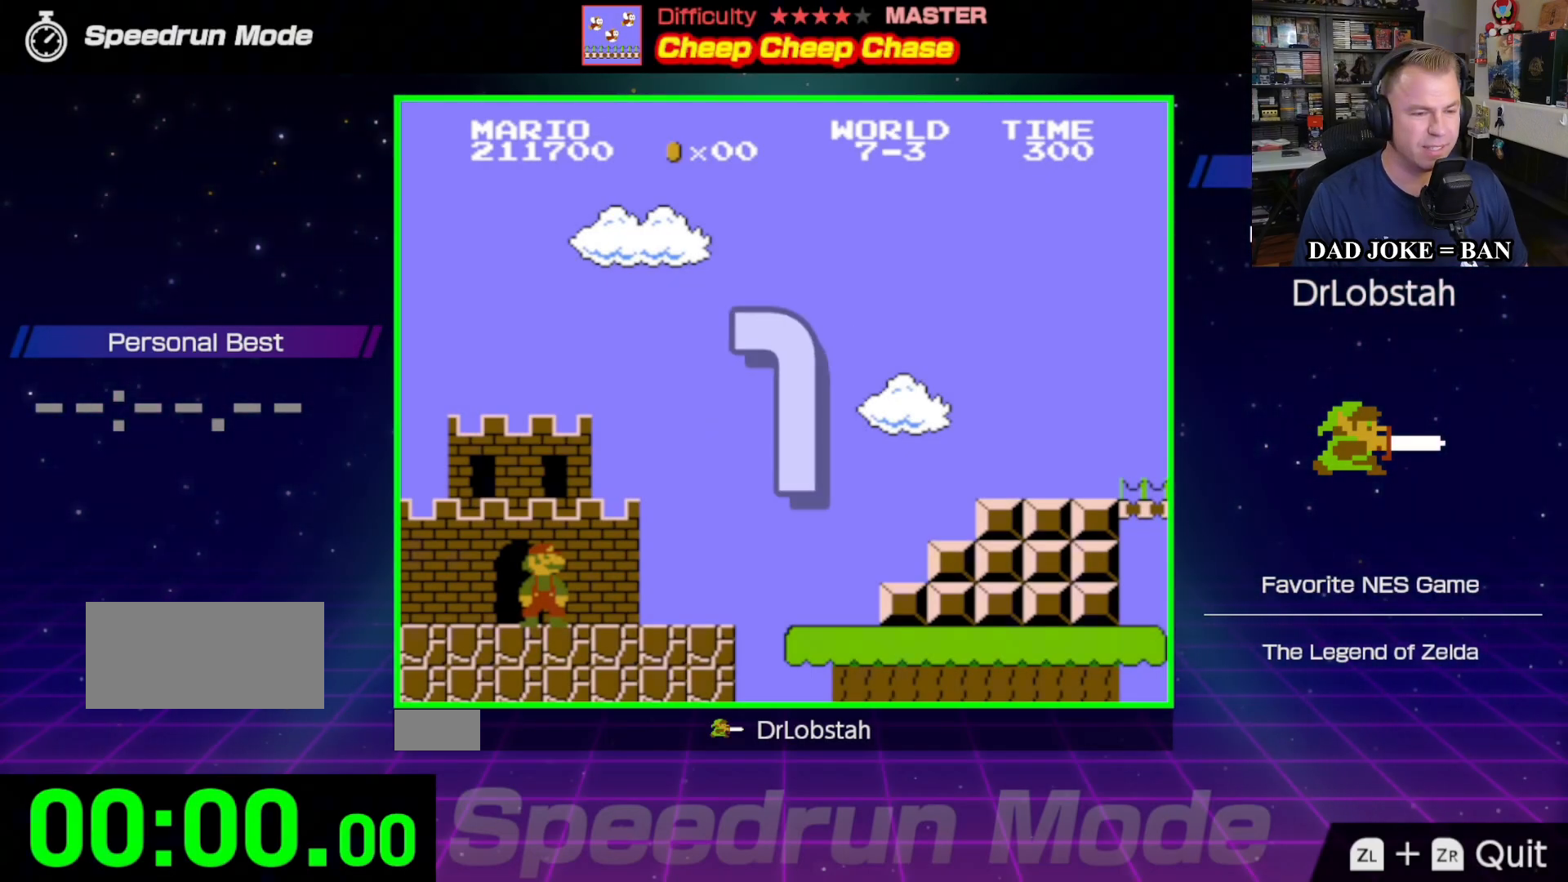
{"buttons": ["B", "DPAD_RIGHT"], "events": []}
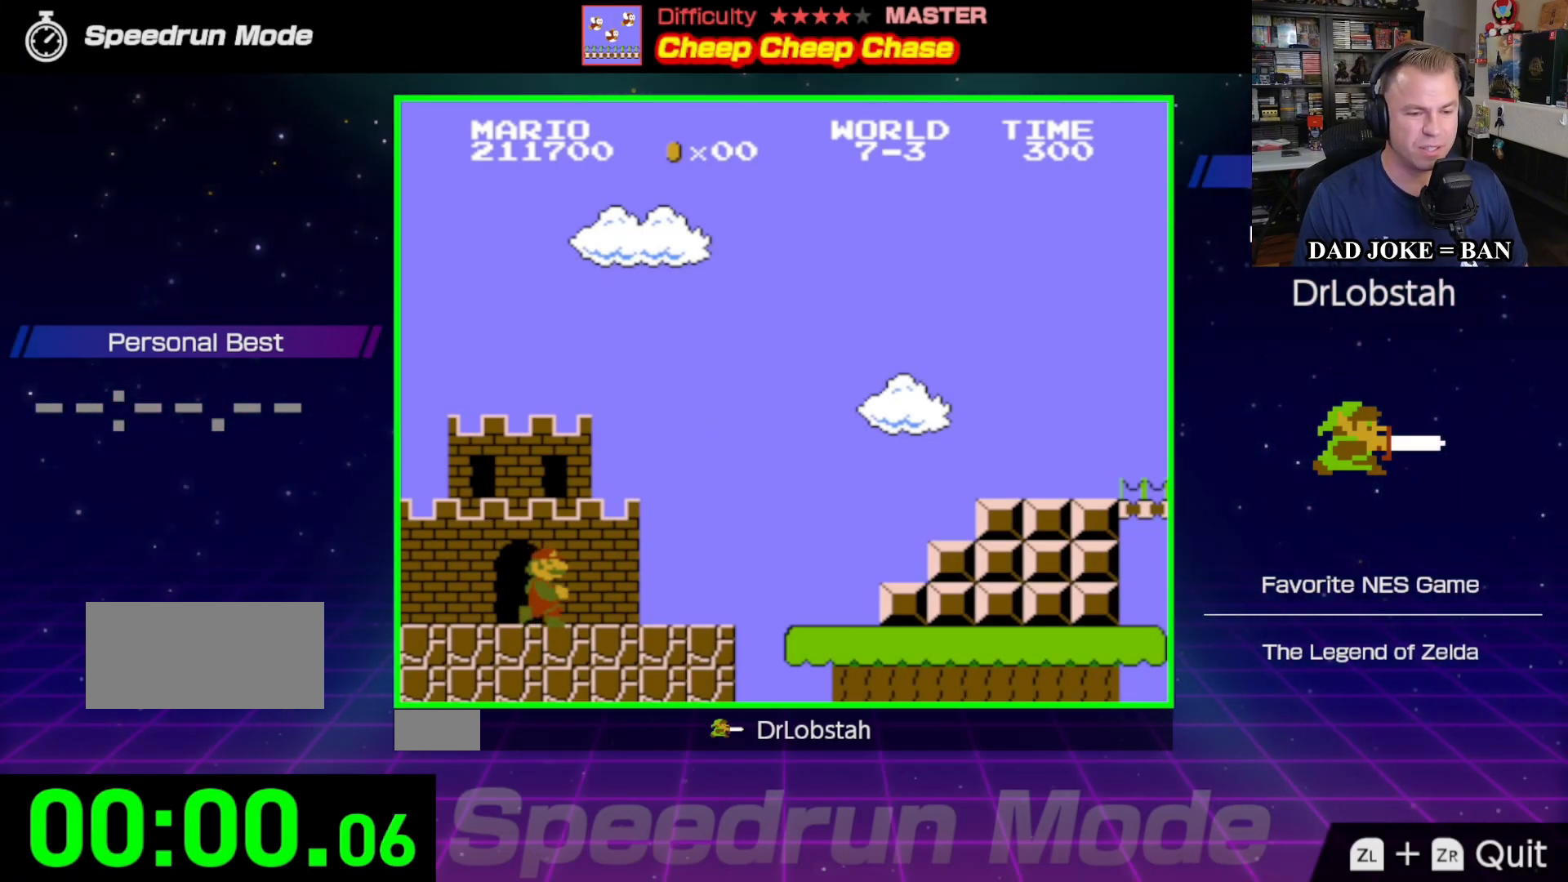
{"buttons": ["B", "DPAD_RIGHT"], "events": []}
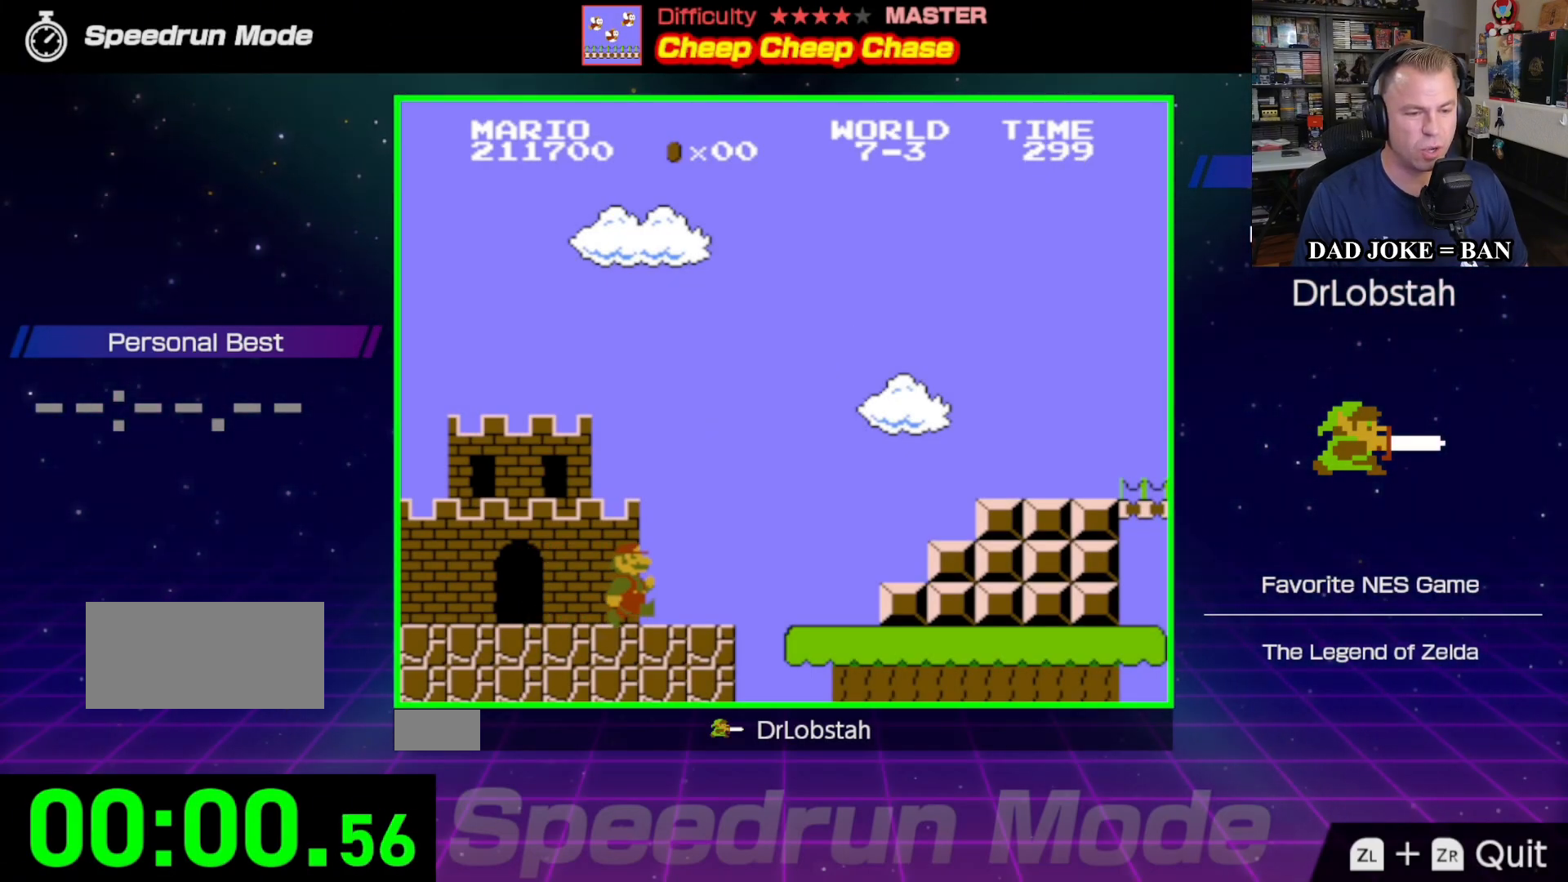
{"buttons": ["A", "B", "DPAD_RIGHT"], "events": [[233, "A", "down"]]}
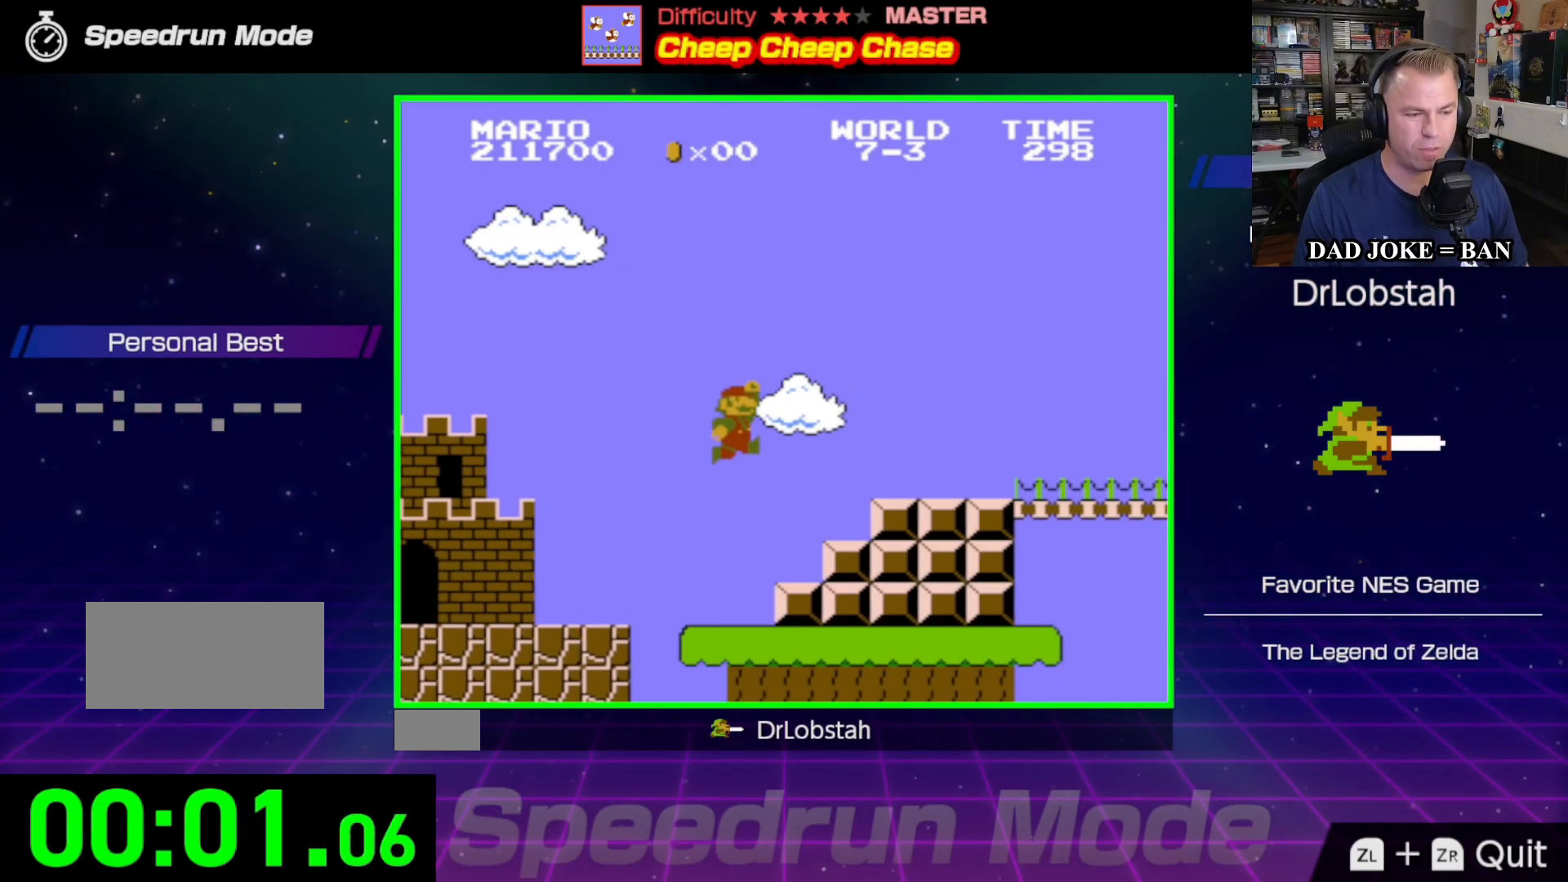
{"buttons": ["B", "DPAD_RIGHT"], "events": [[267, "A", "up"]]}
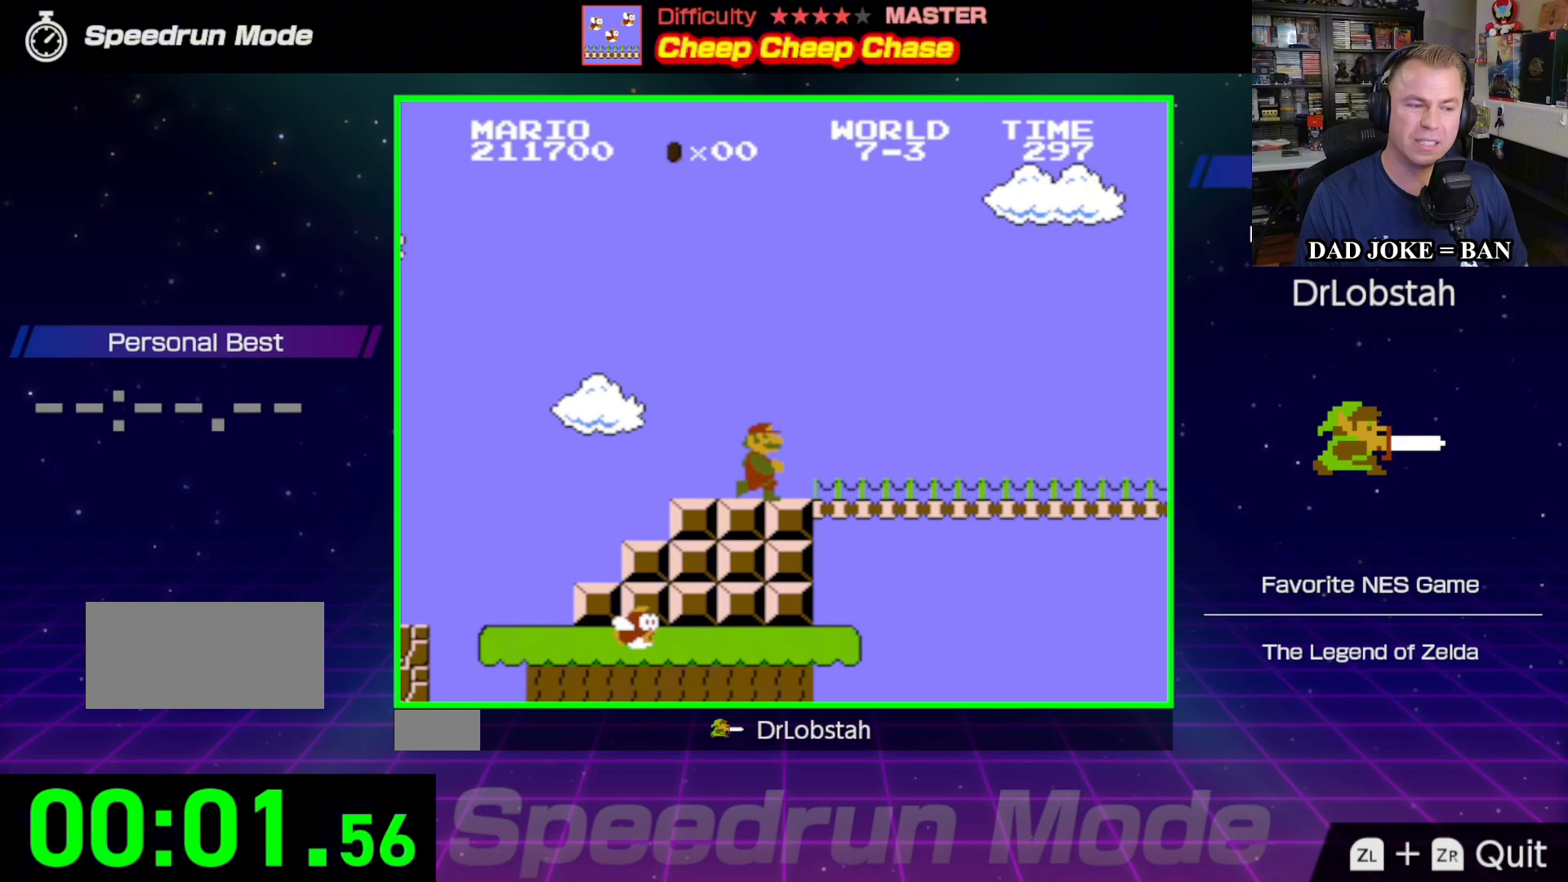
{"buttons": ["B", "DPAD_RIGHT"], "events": []}
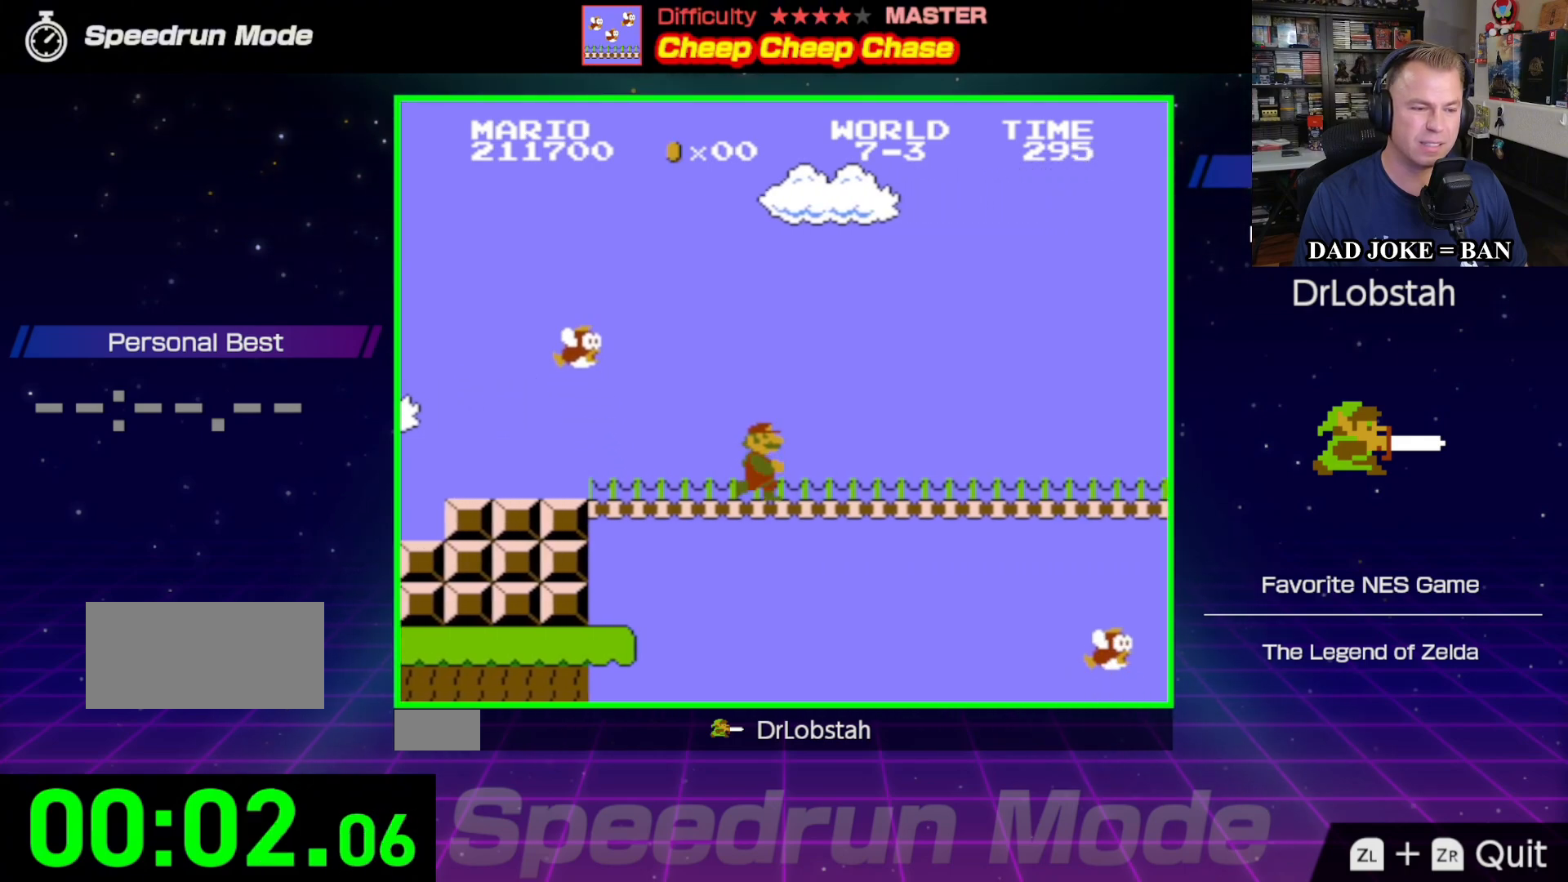
{"buttons": ["B", "DPAD_RIGHT"], "events": []}
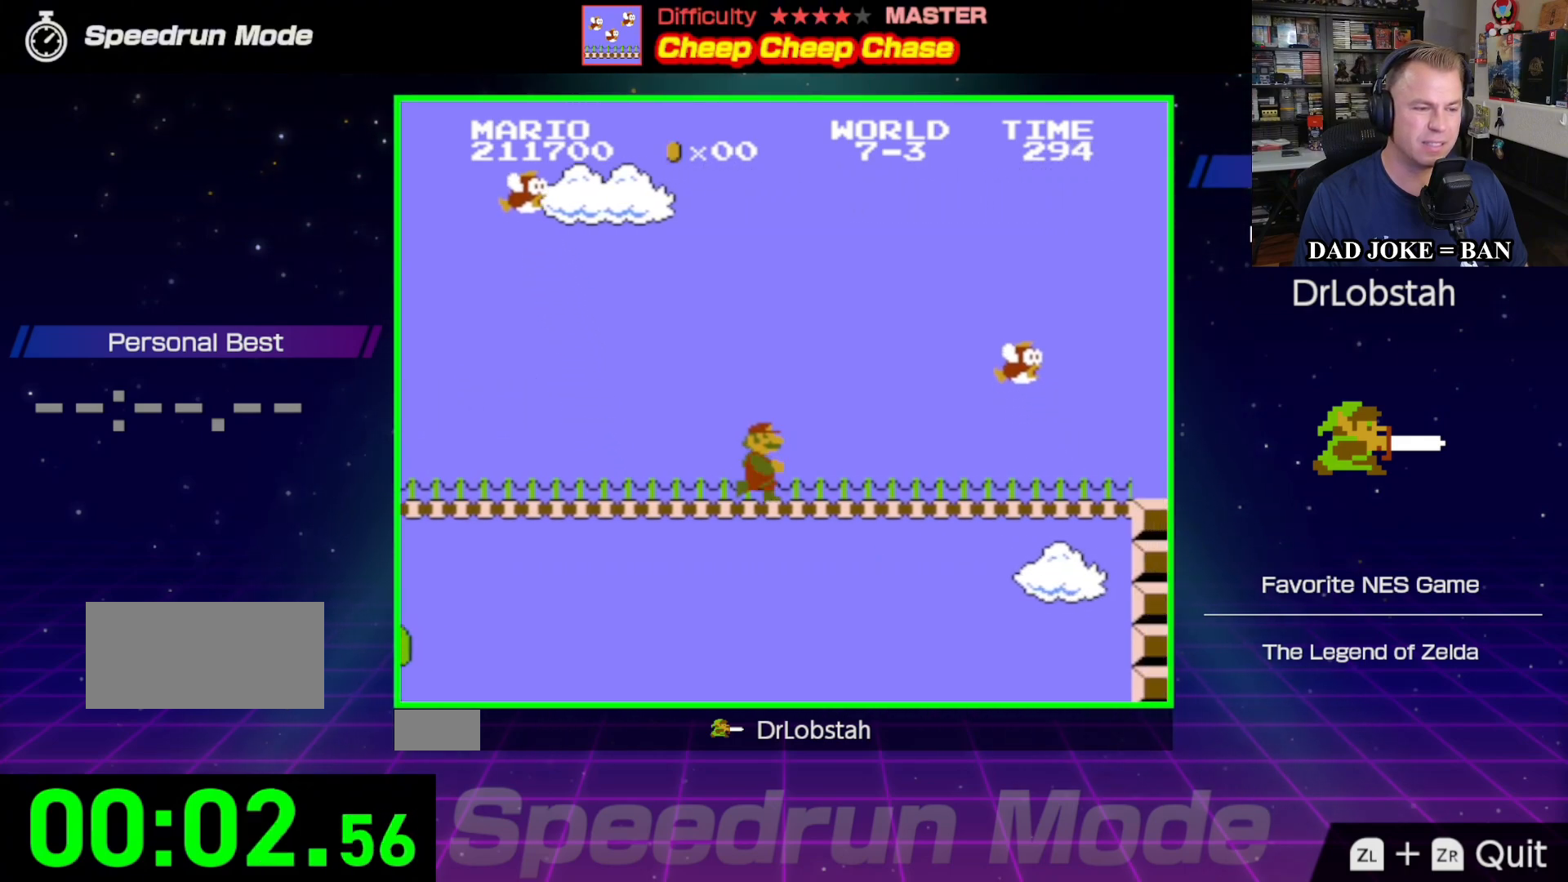
{"buttons": ["B", "DPAD_RIGHT"], "events": []}
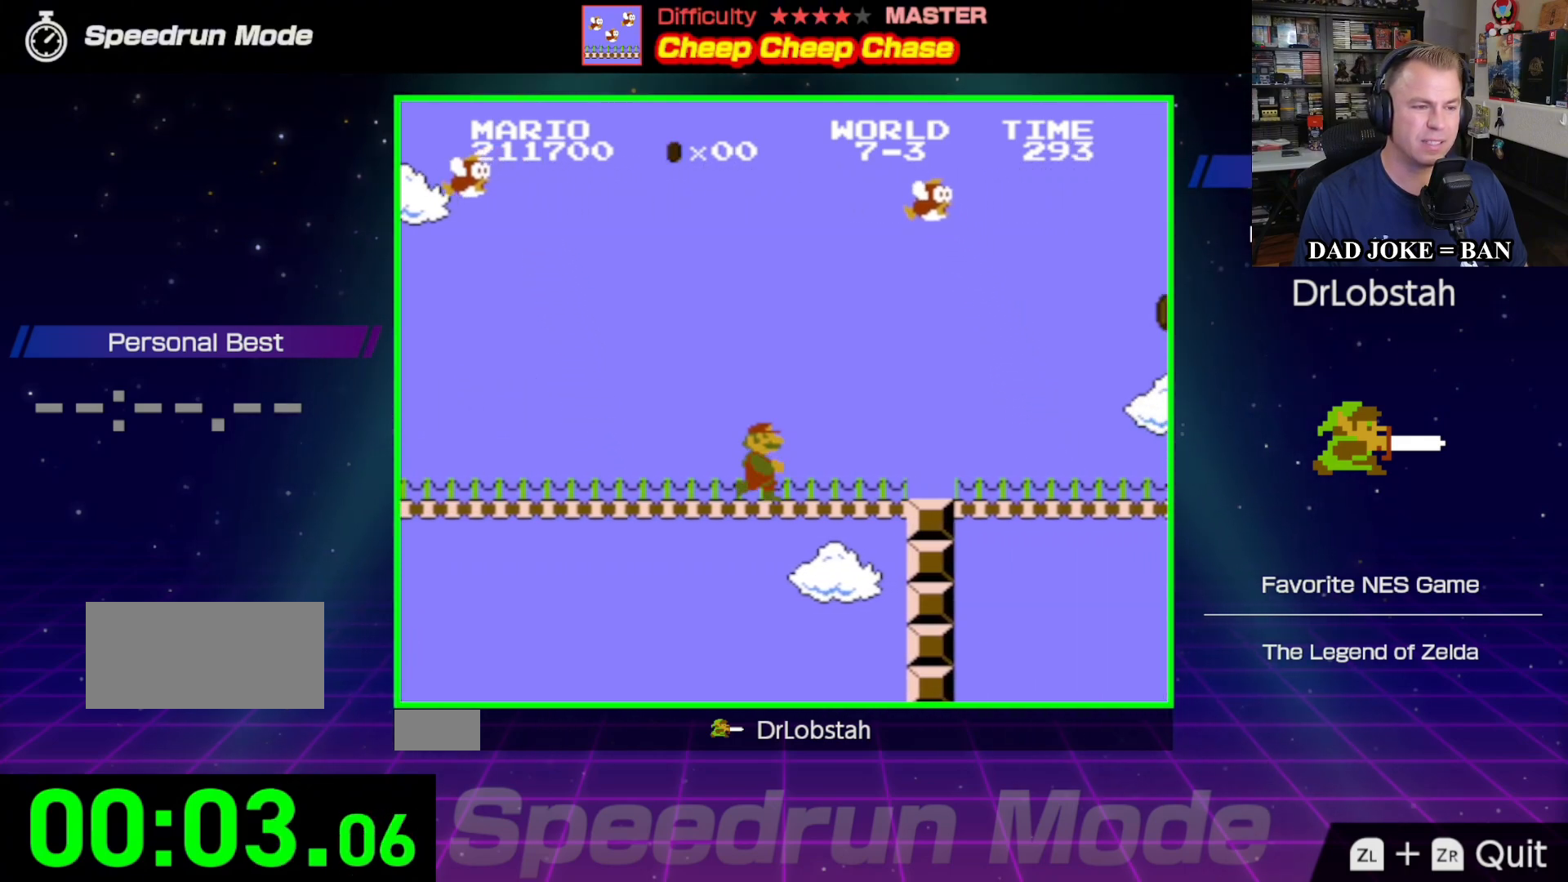
{"buttons": ["B", "DPAD_RIGHT"], "events": []}
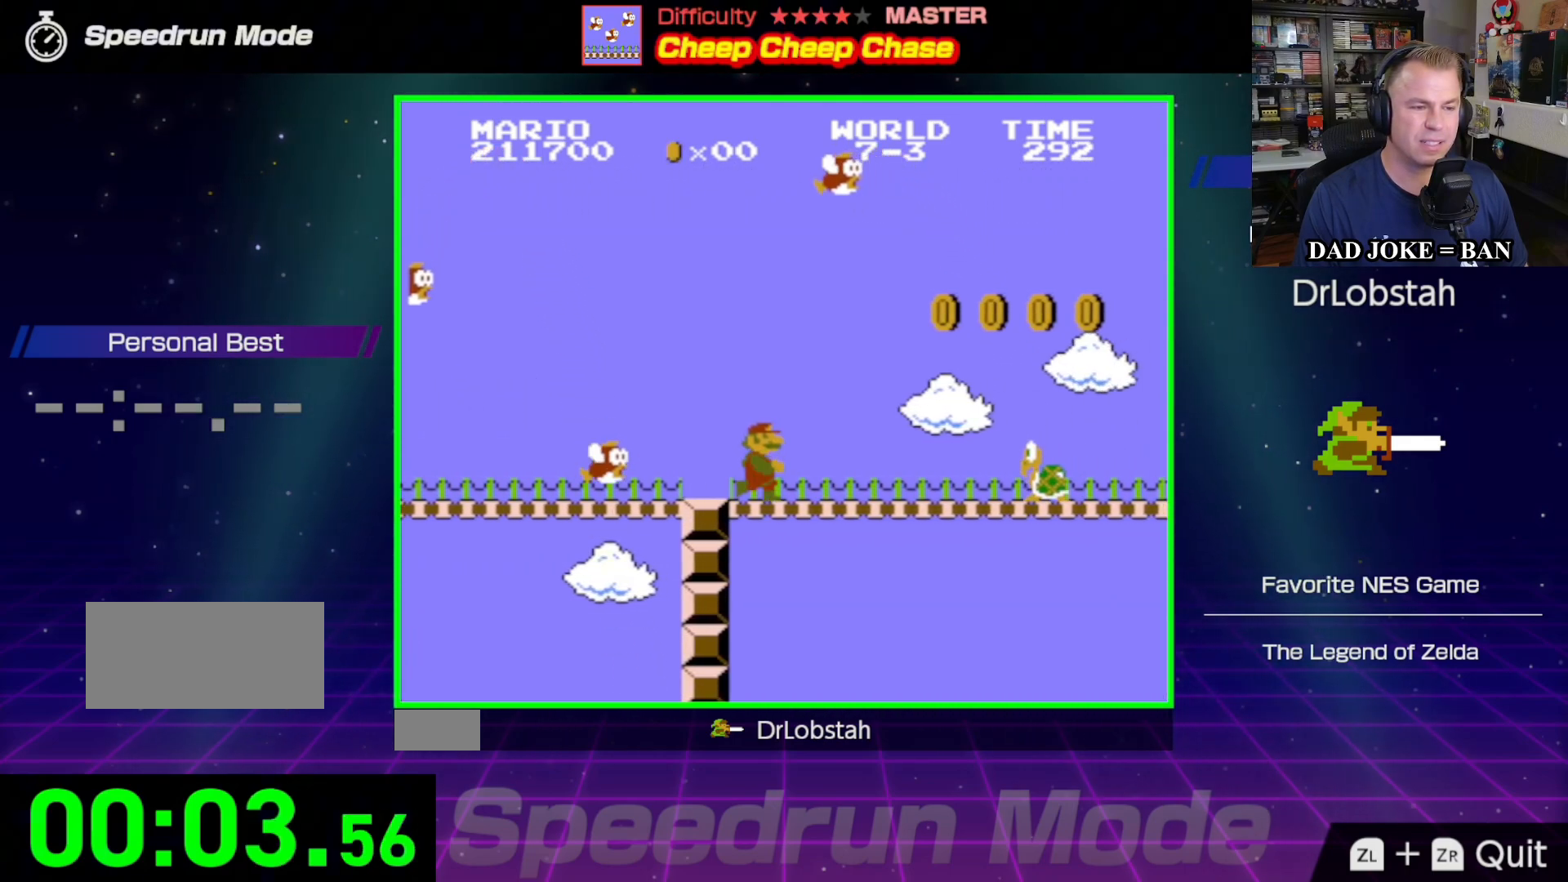
{"buttons": ["B", "DPAD_RIGHT"], "events": [[250, "A", "down"], [367, "A", "up"]]}
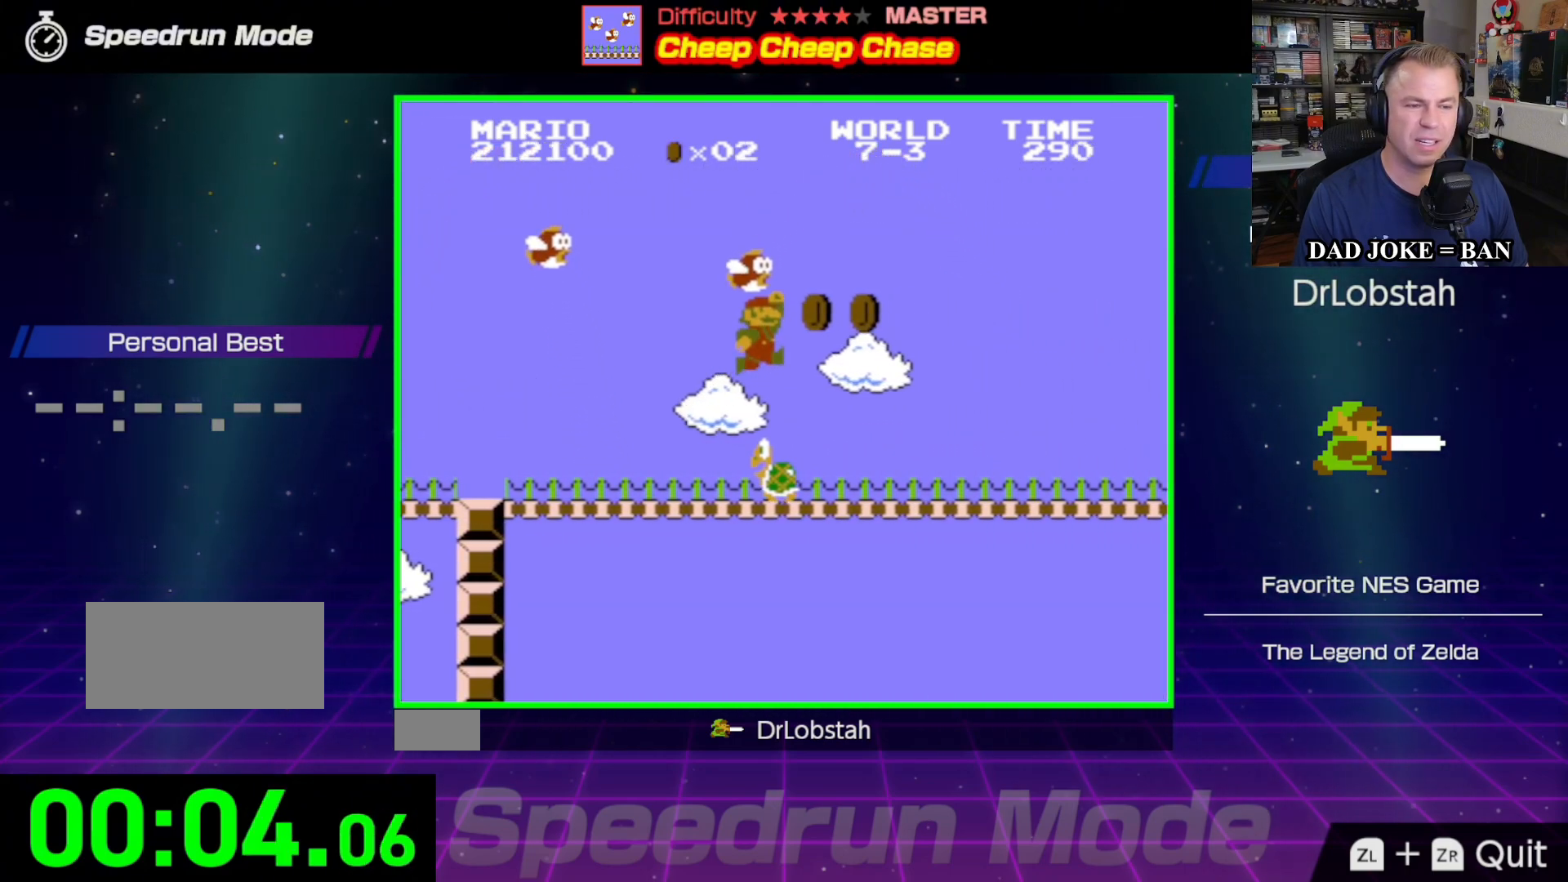
{"buttons": ["B", "DPAD_RIGHT"], "events": []}
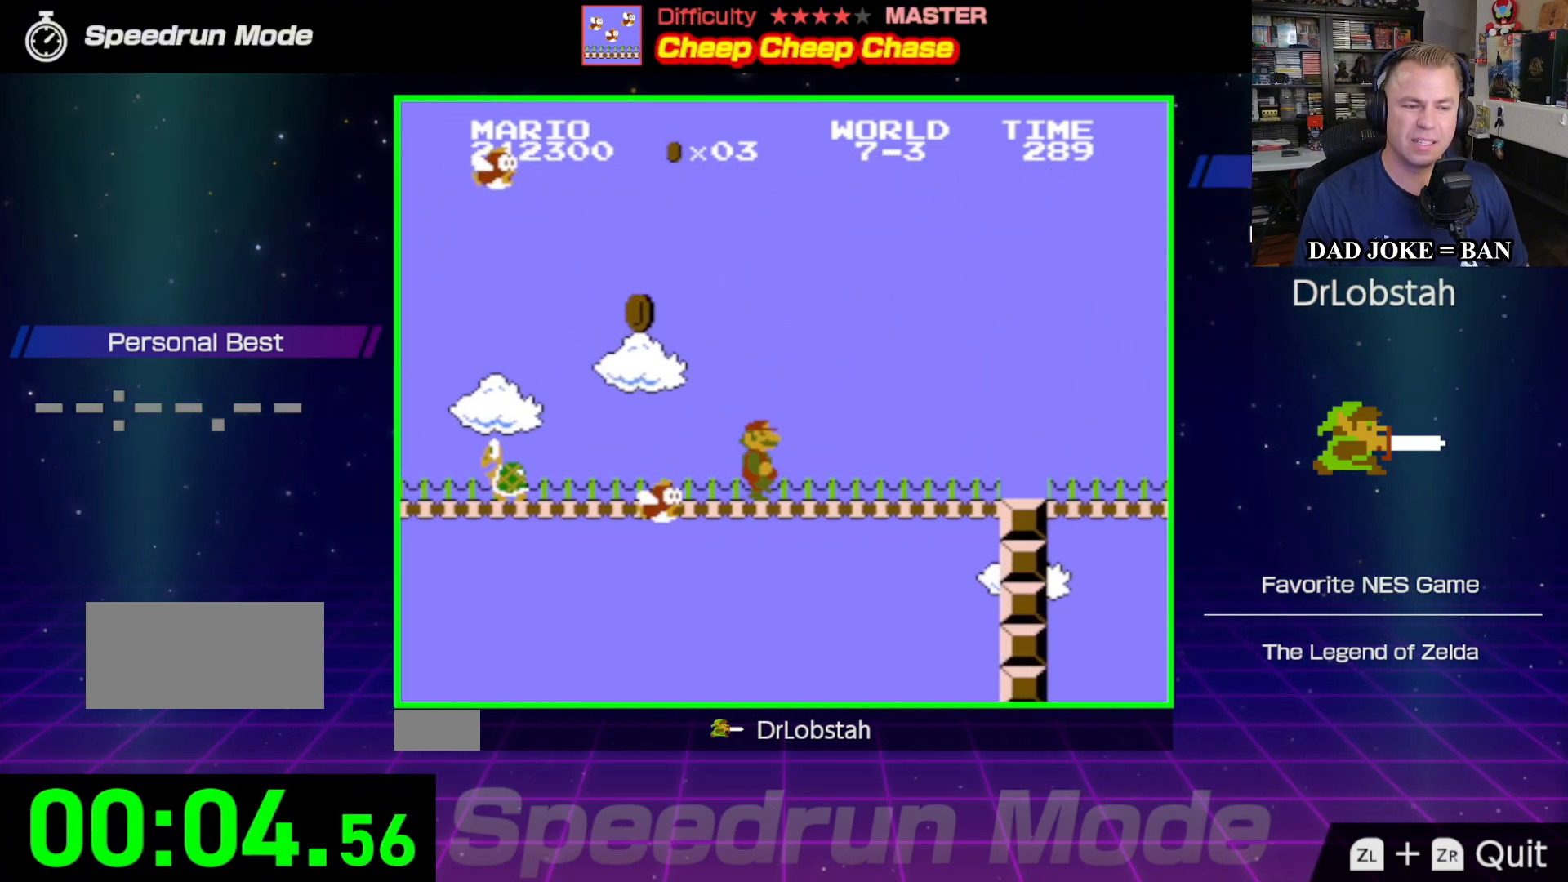
{"buttons": ["B", "DPAD_RIGHT"], "events": []}
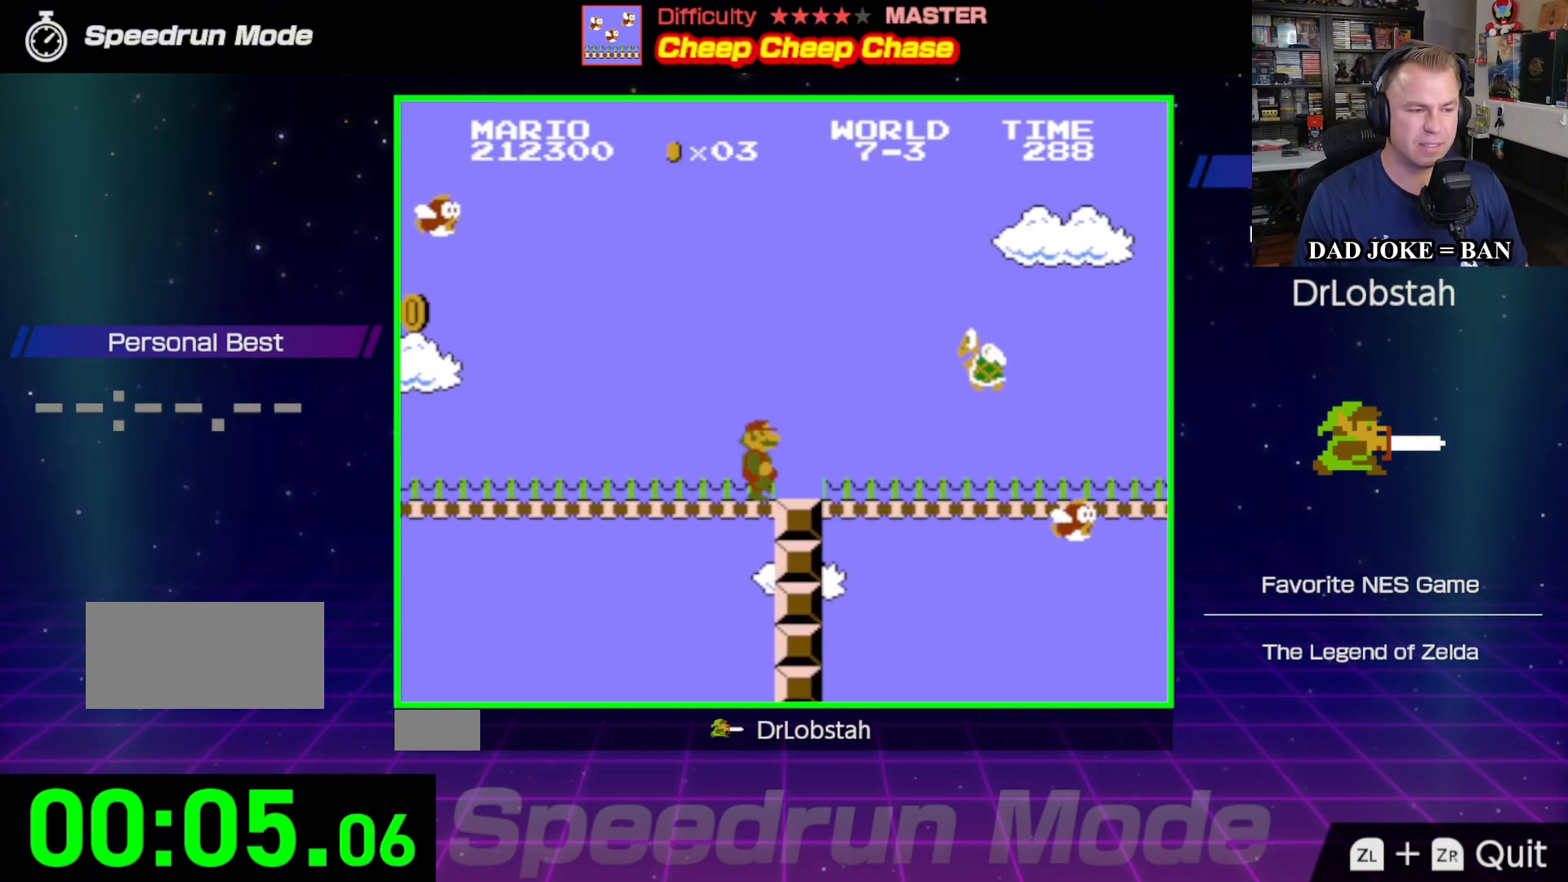
{"buttons": ["B", "DPAD_RIGHT"], "events": []}
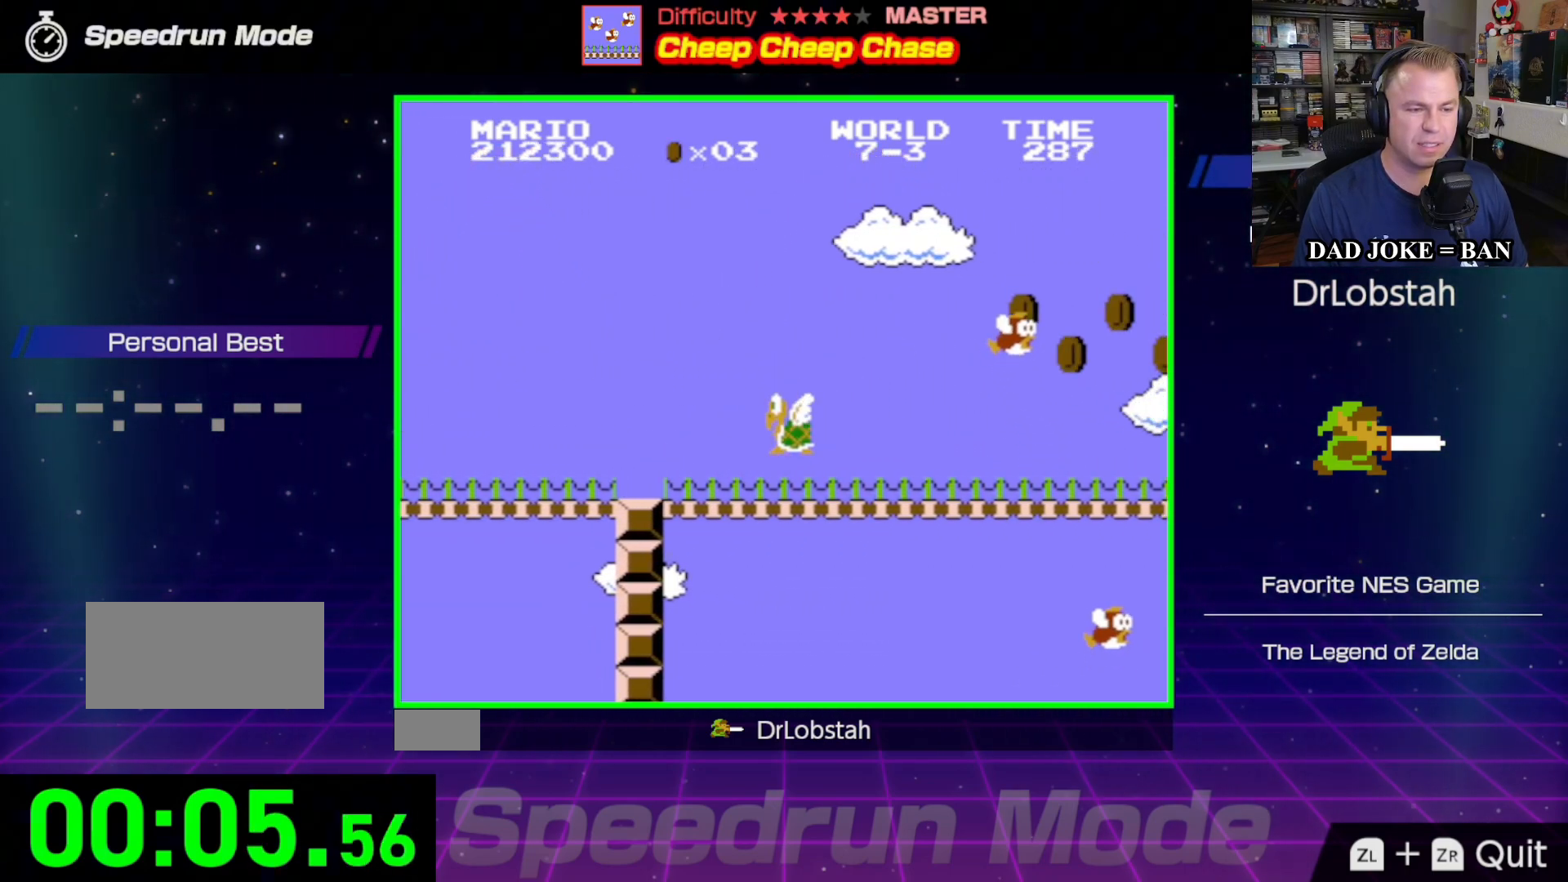
{"buttons": ["B", "DPAD_RIGHT"], "events": []}
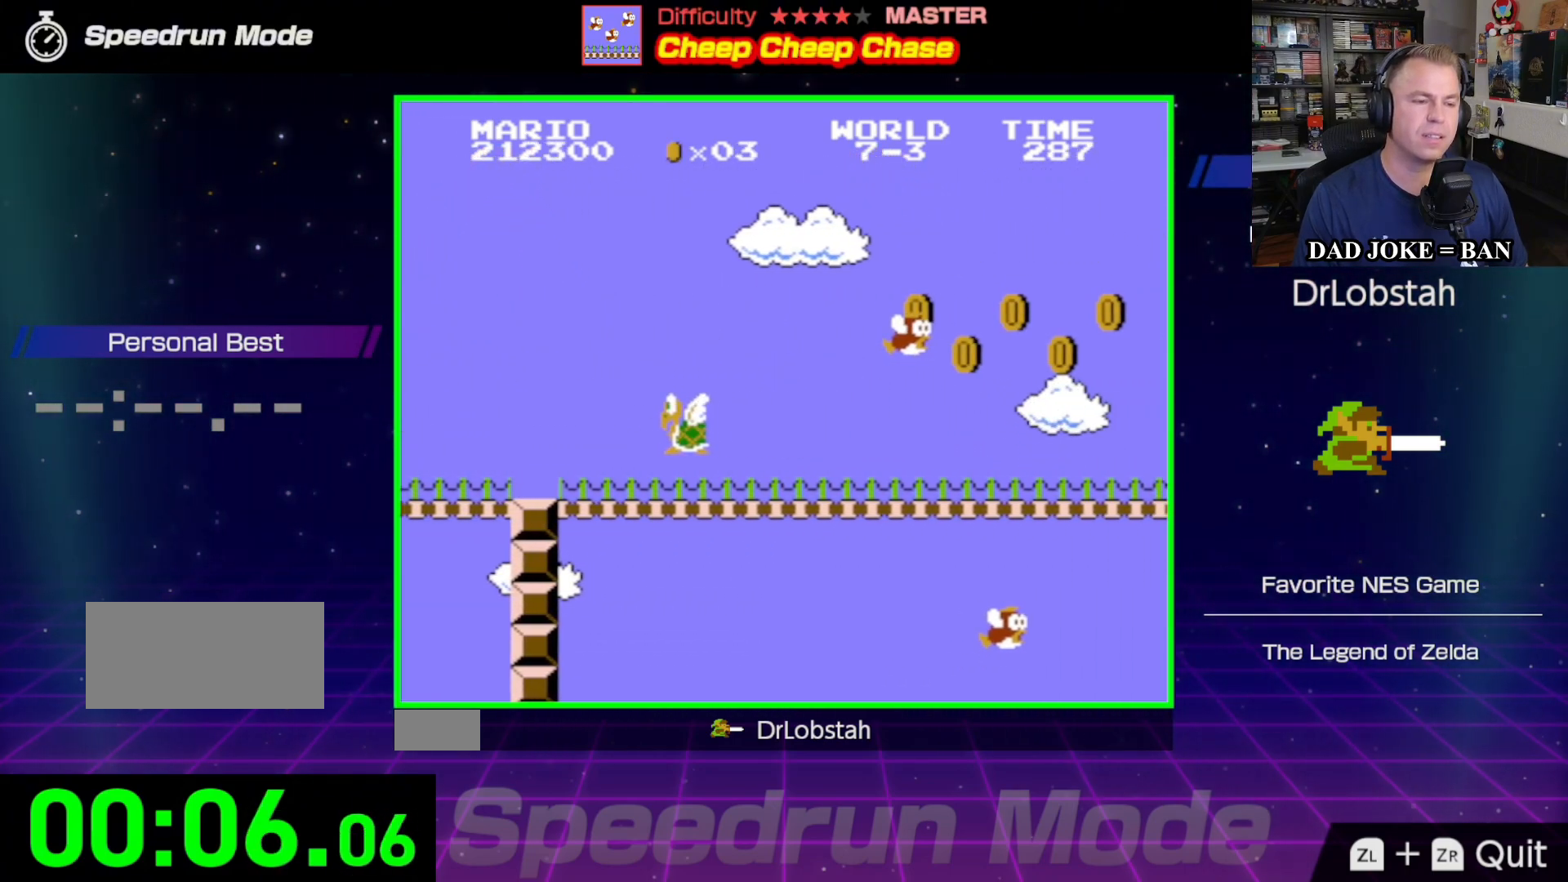
{"buttons": ["B", "DPAD_RIGHT"], "events": []}
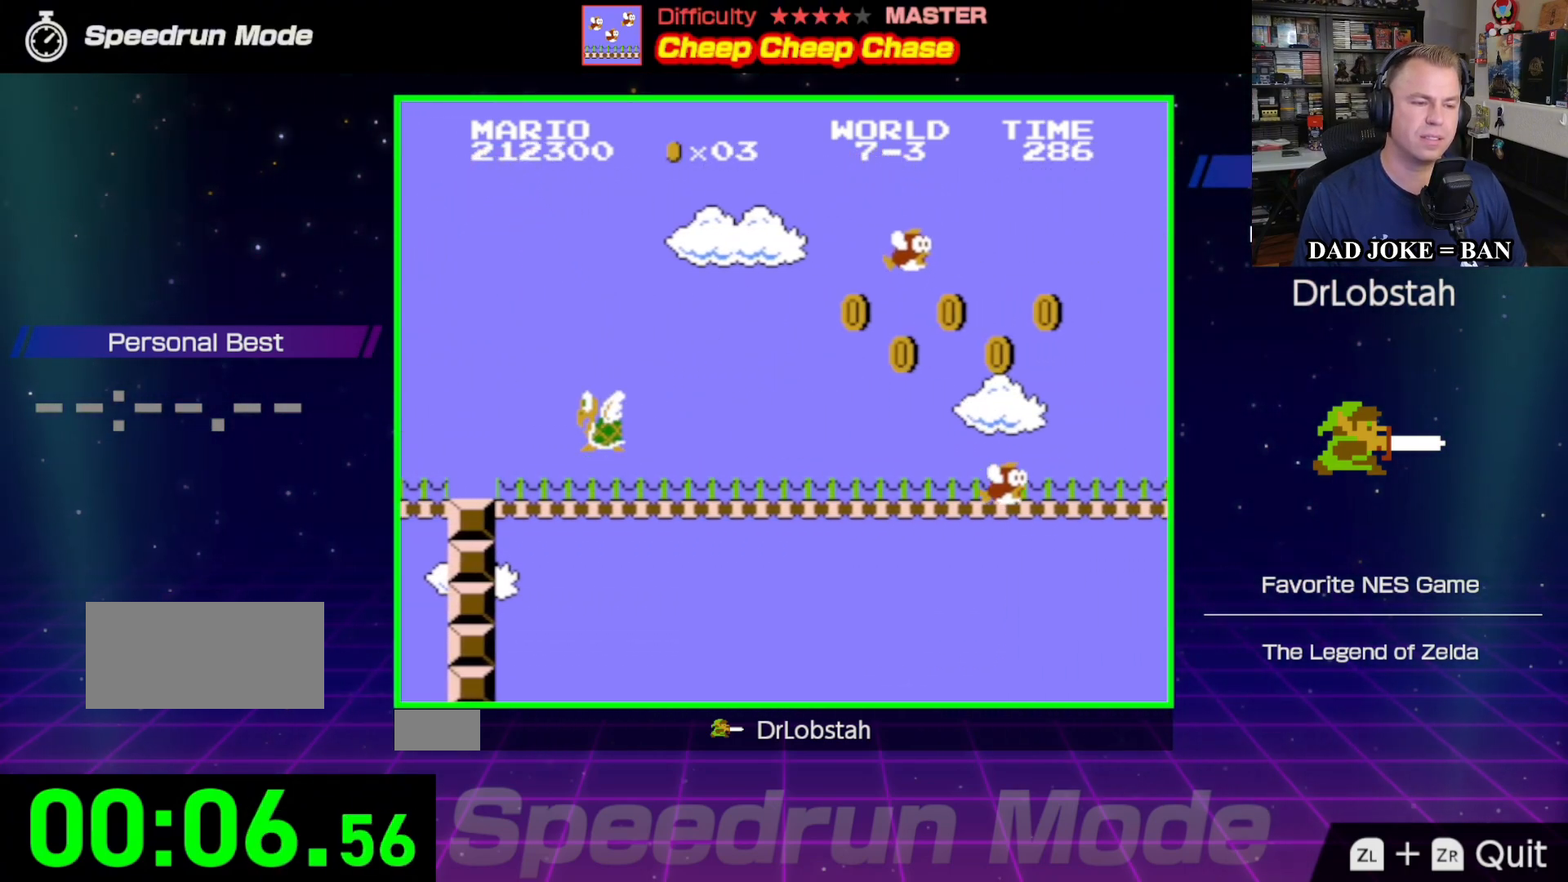
{"buttons": ["B", "DPAD_RIGHT"], "events": []}
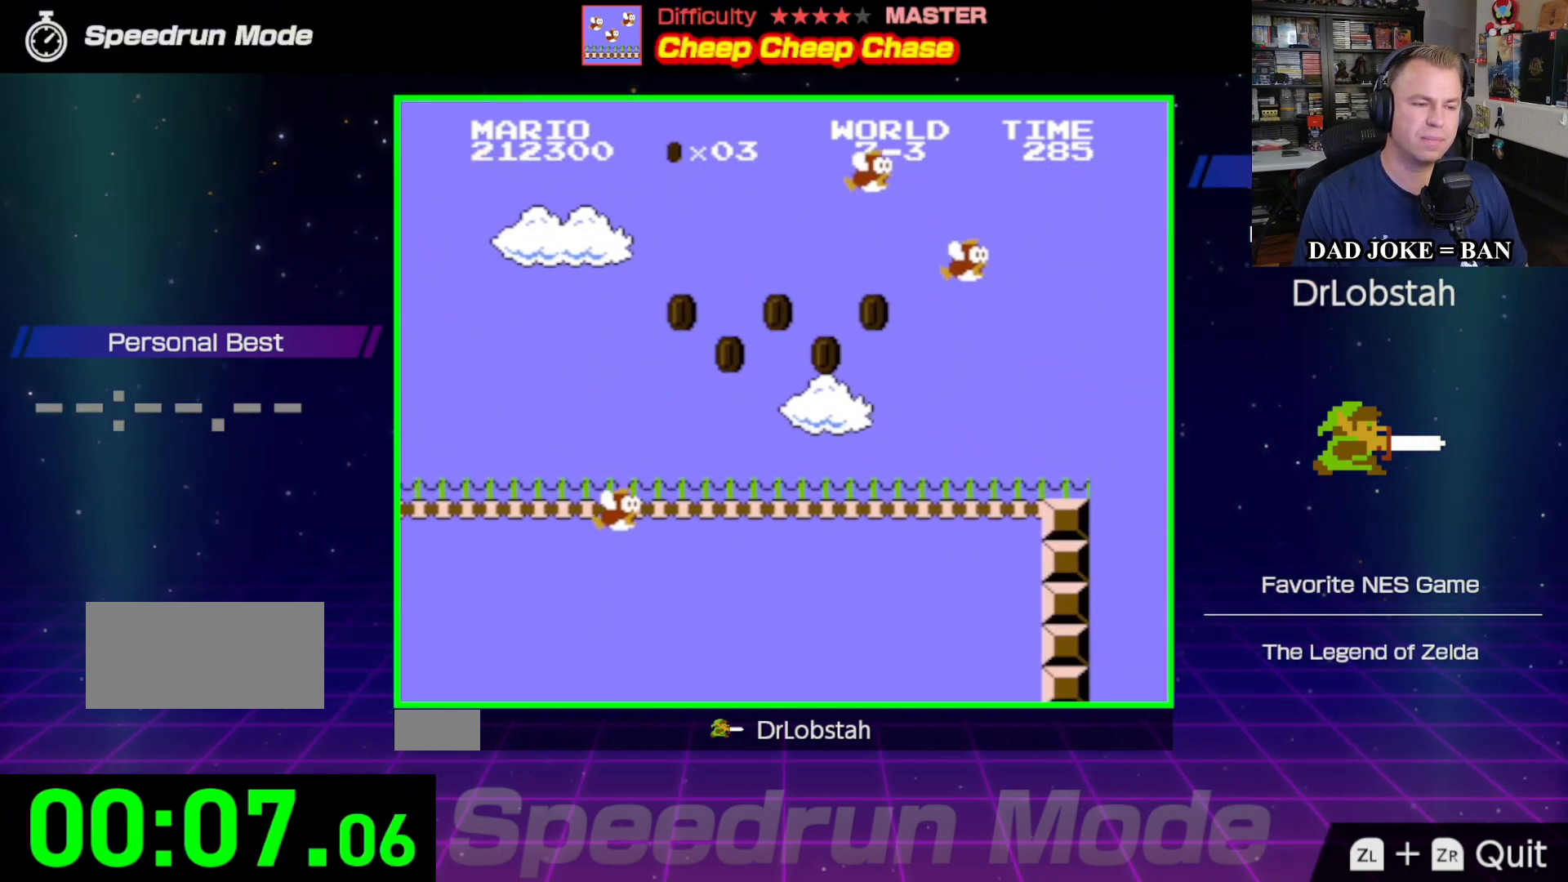
{"buttons": ["B", "DPAD_RIGHT"], "events": []}
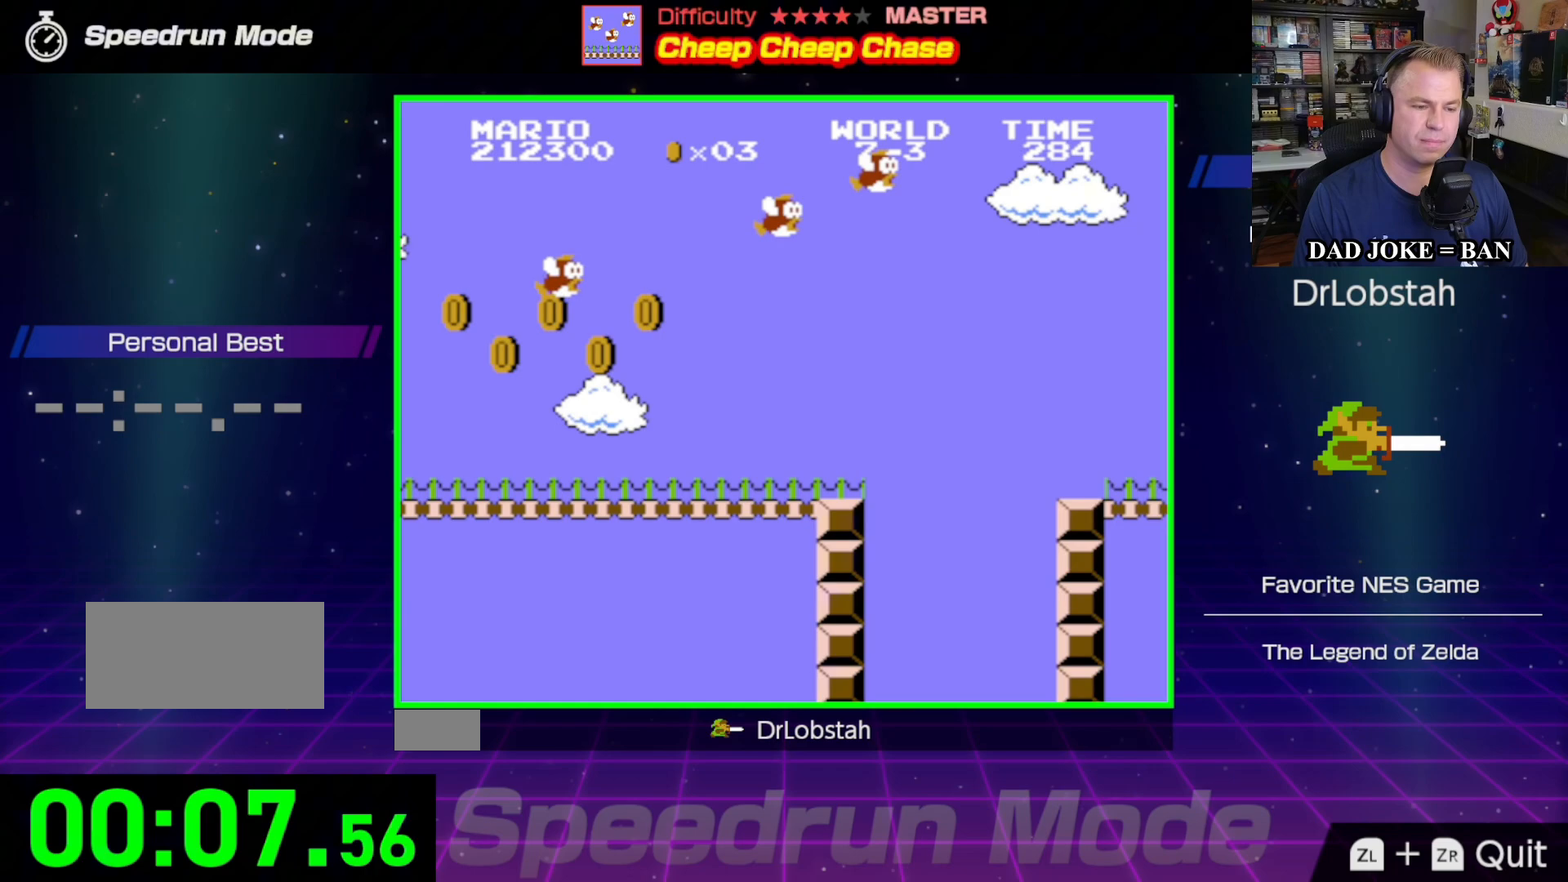
{"buttons": ["B", "DPAD_RIGHT"], "events": [[133, "A", "down"], [300, "A", "up"]]}
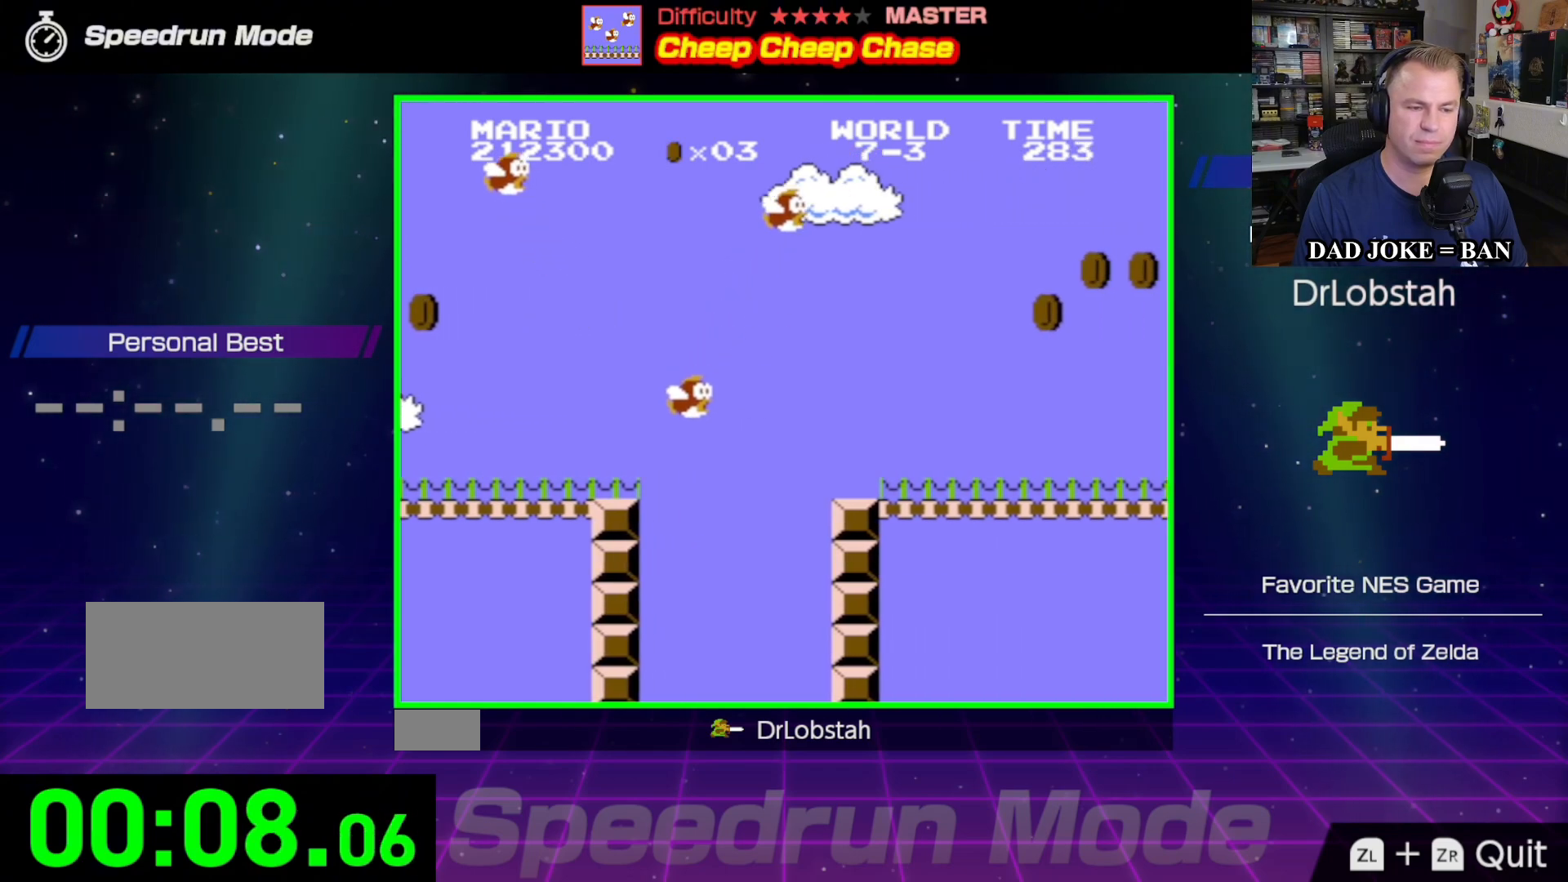
{"buttons": ["A", "B", "DPAD_RIGHT"], "events": [[400, "A", "down"]]}
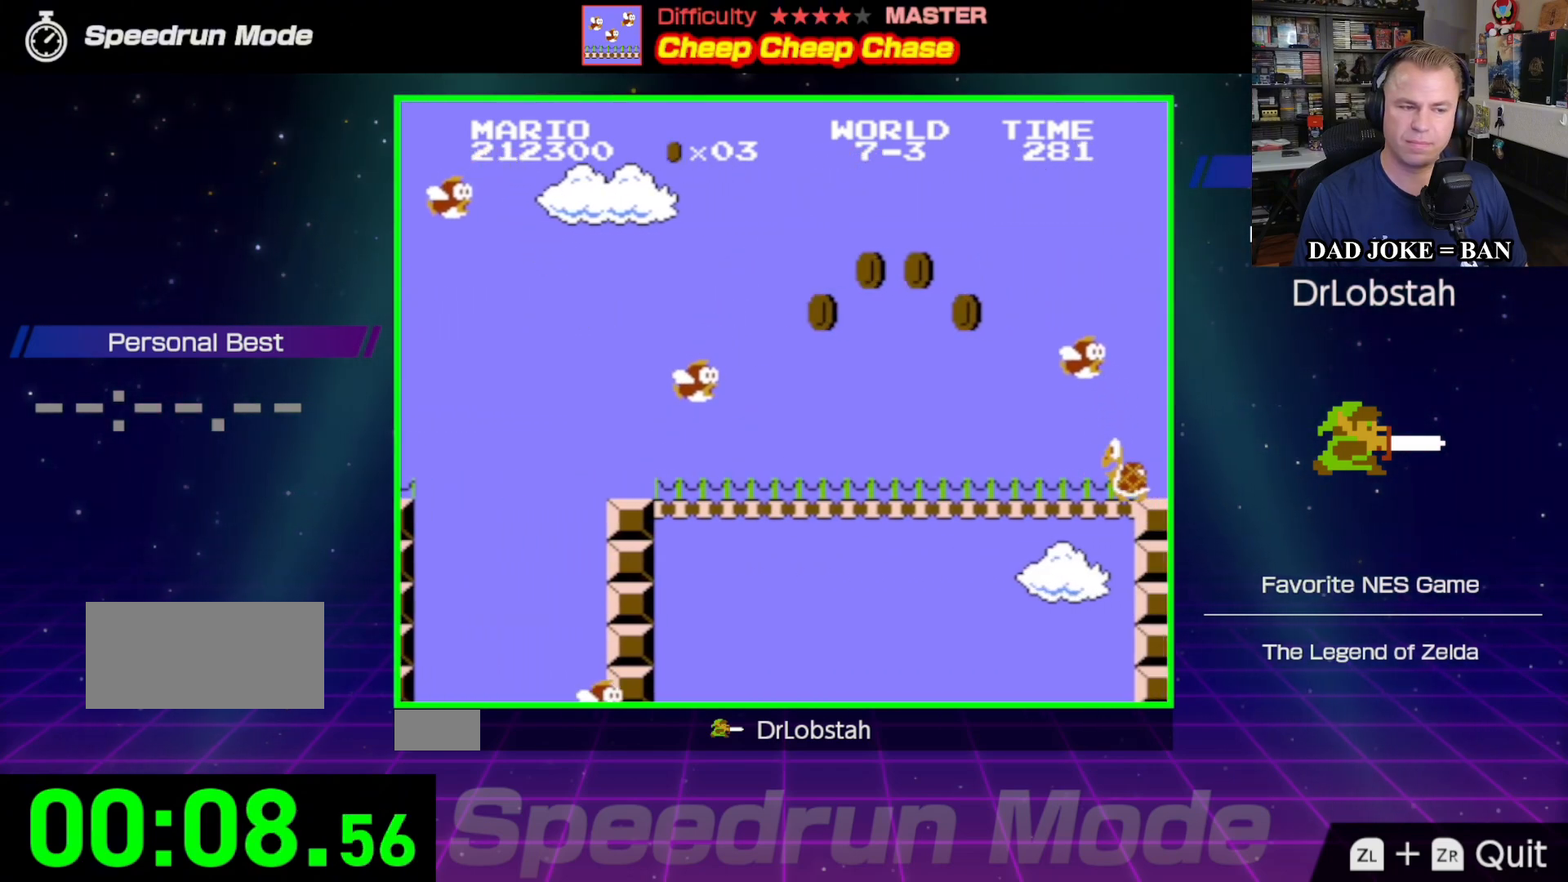
{"buttons": ["B", "DPAD_RIGHT"], "events": [[317, "A", "up"]]}
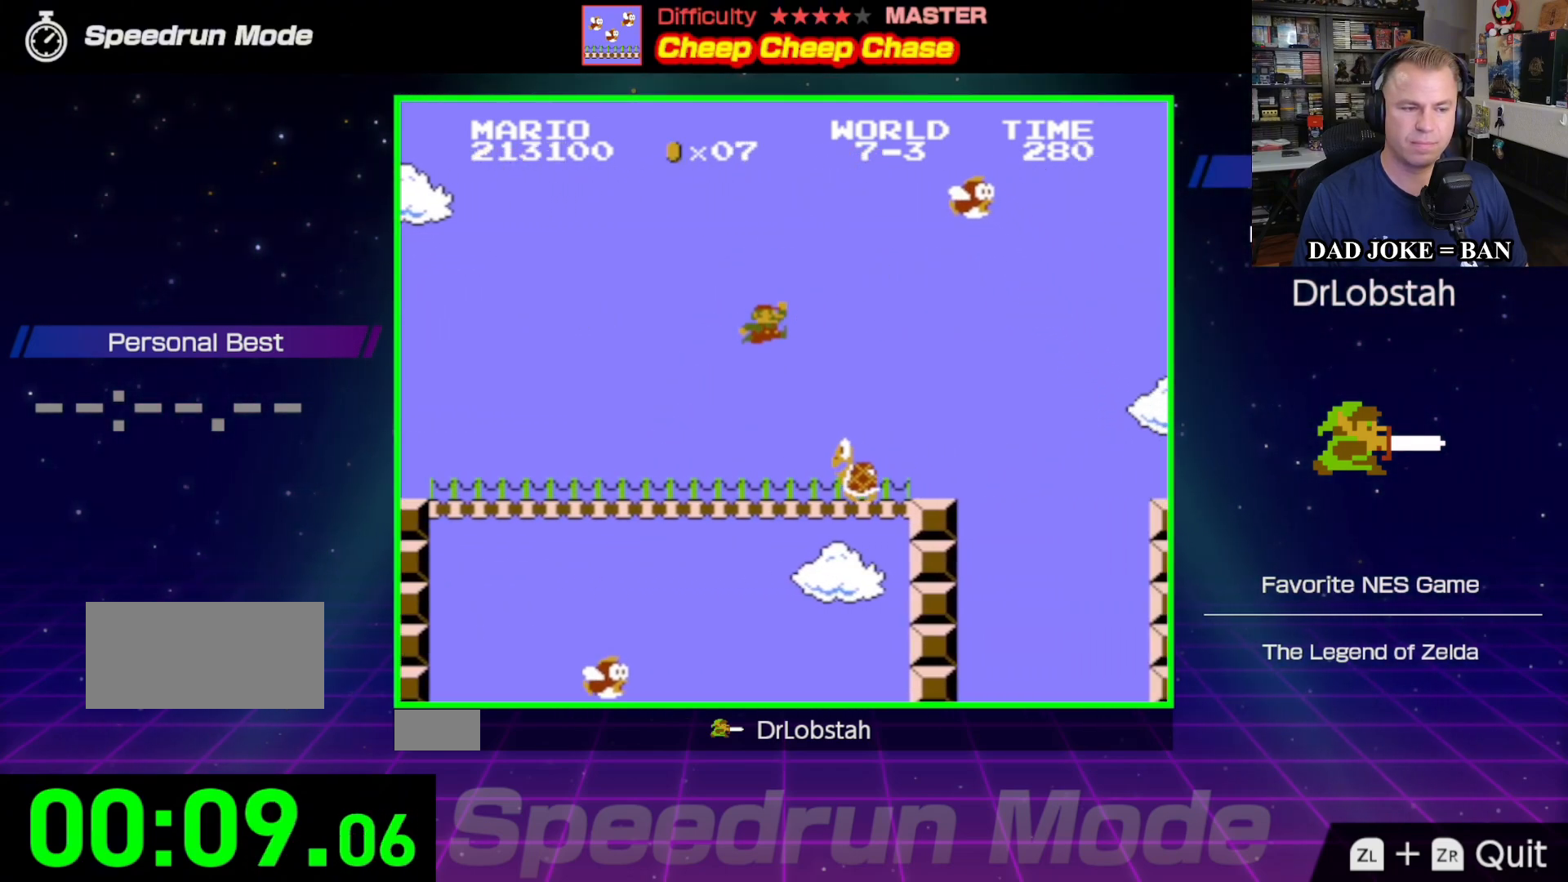
{"buttons": ["A", "B", "DPAD_RIGHT"], "events": [[500, "A", "down"]]}
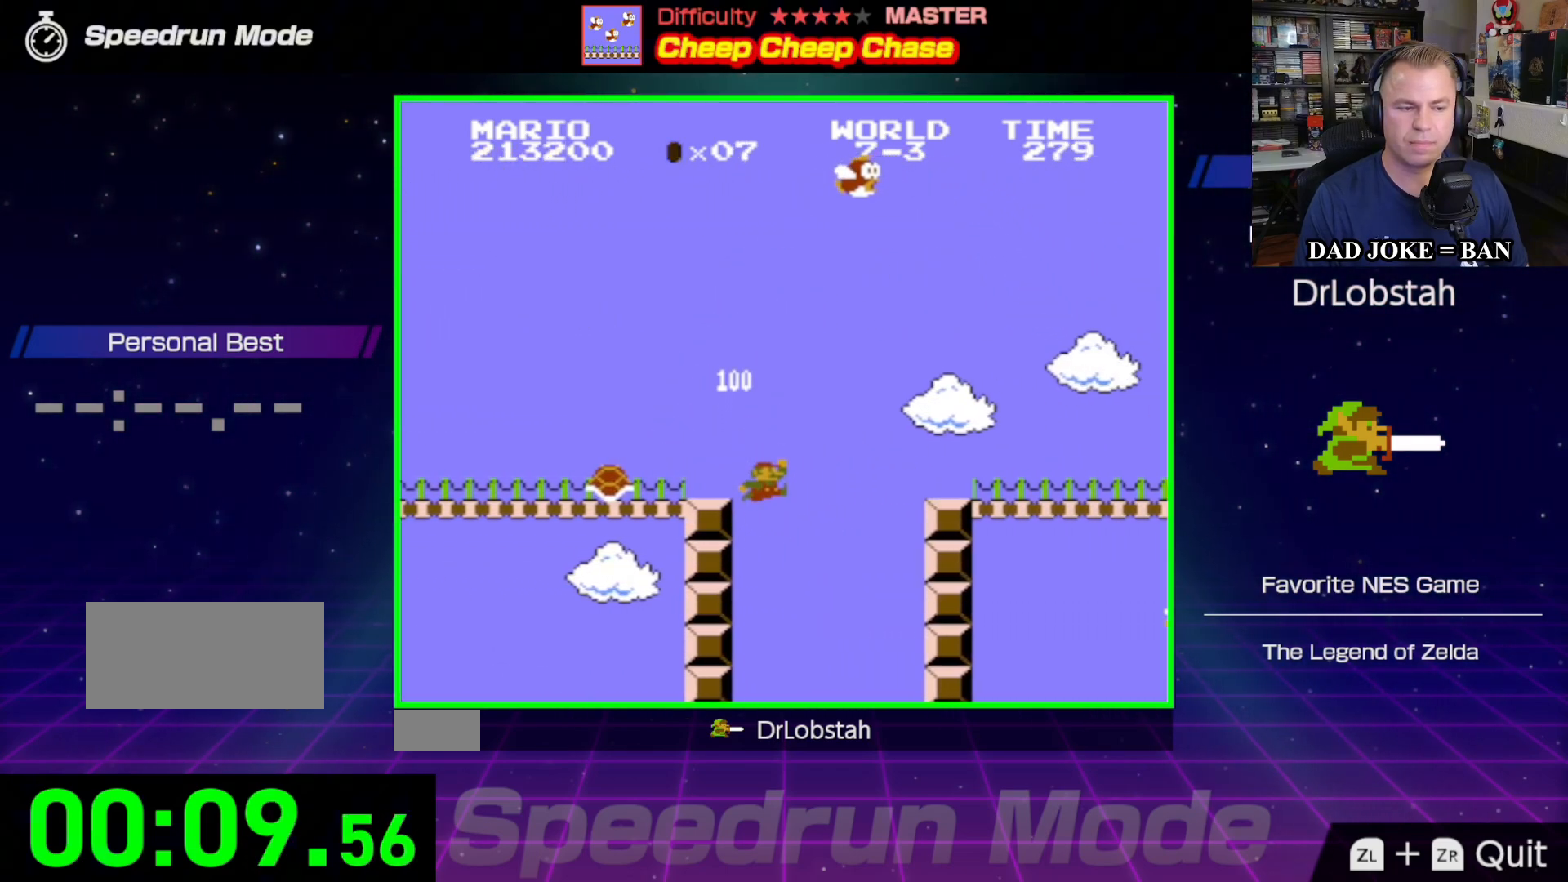
{"buttons": [], "events": [[267, "A", "up"], [283, "B", "up"], [333, "DPAD_RIGHT", "up"]]}